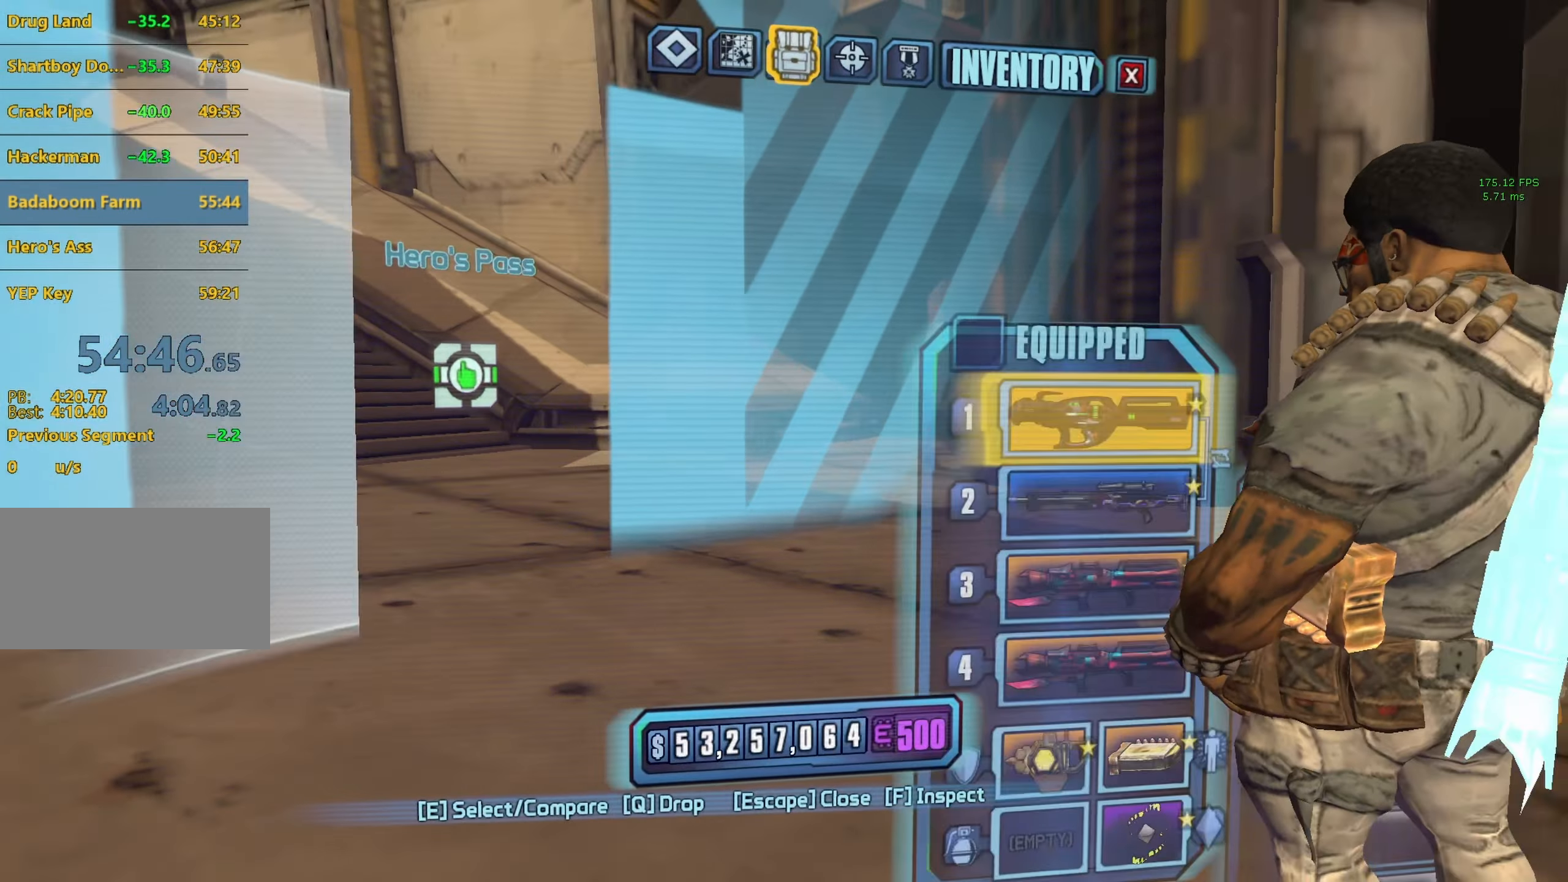
Gameplay with keyboard and mouse; each line is a JSON object with the keys and mouse buttons held at the frame after it. "events" lists presses ("down") and releases ("up") of "1", "2", "3", "4", "5", "a", "alt", "b", "c", "caps_lock", "ctrl", "d", "e", "escape", "f", "g", "q", "r", "s", "shift", "space", "t", "tab", "v", "w", "x", "z", "mouse_left", "mouse_middle", "mouse_right", "mouse_mb4", "mouse_mb5", "mouse_wheel_up" and "mouse_wheel_down" between this image and that frame as [ms after this image, input, new state], when the widget could be followed in between. "mouse_left", "mouse_middle", "mouse_right", "mouse_mb4", "mouse_mb5", "mouse_wheel_up", "mouse_wheel_down" = the "left", "middle", "right", "mb4", "mb5", "wheel_up", "wheel_down" buttons of the "mouse" list. No other keys are recorded. Not read: mouse_move.
{"keys": [], "mouse": [], "events": []}
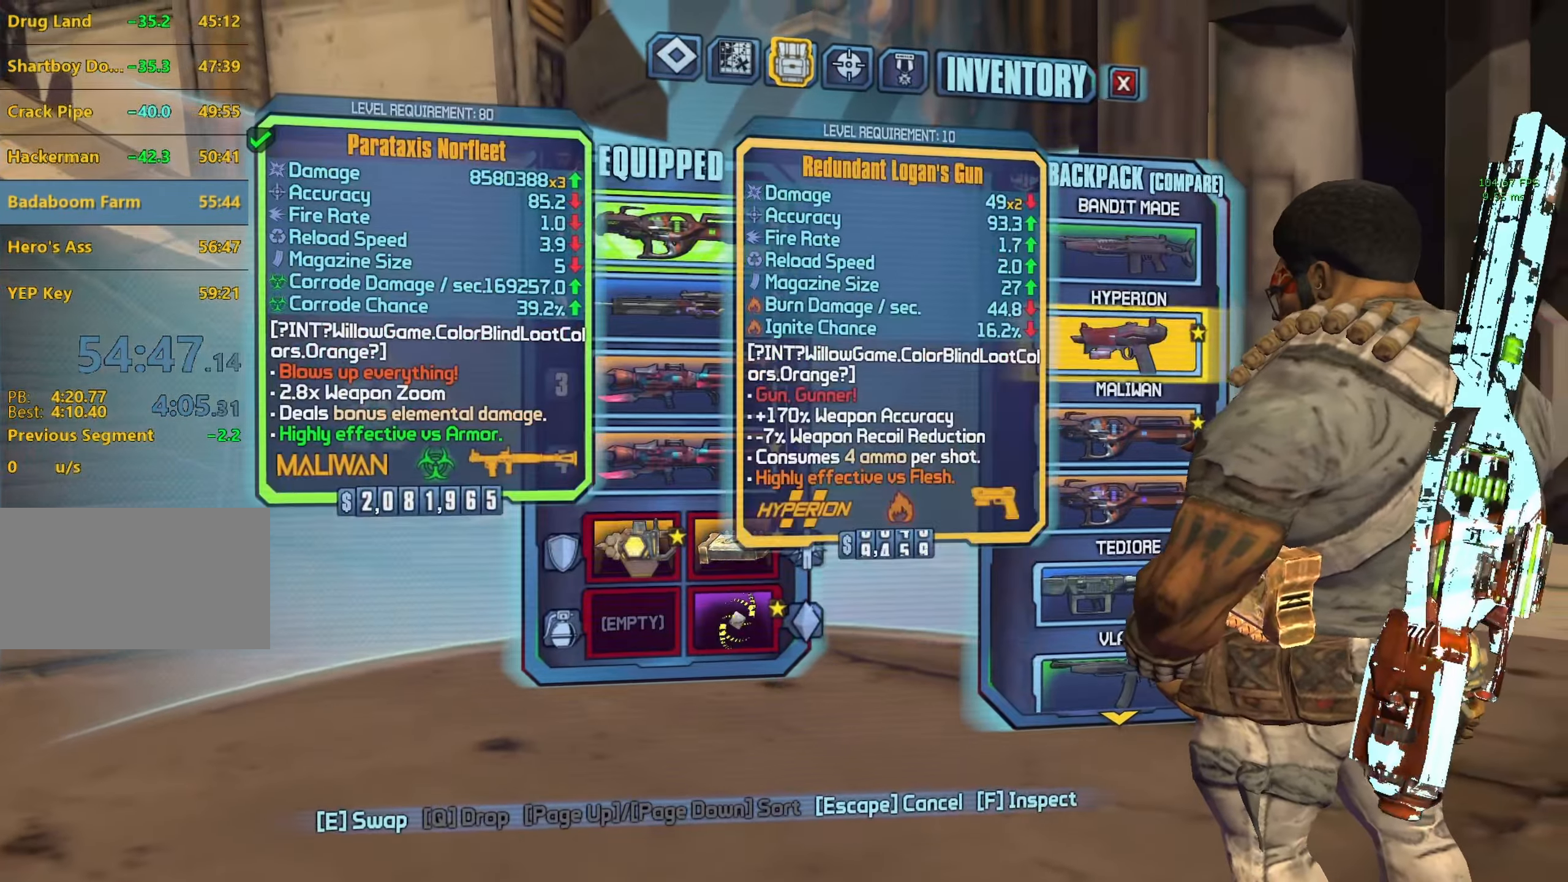
{"keys": [], "mouse": [], "events": []}
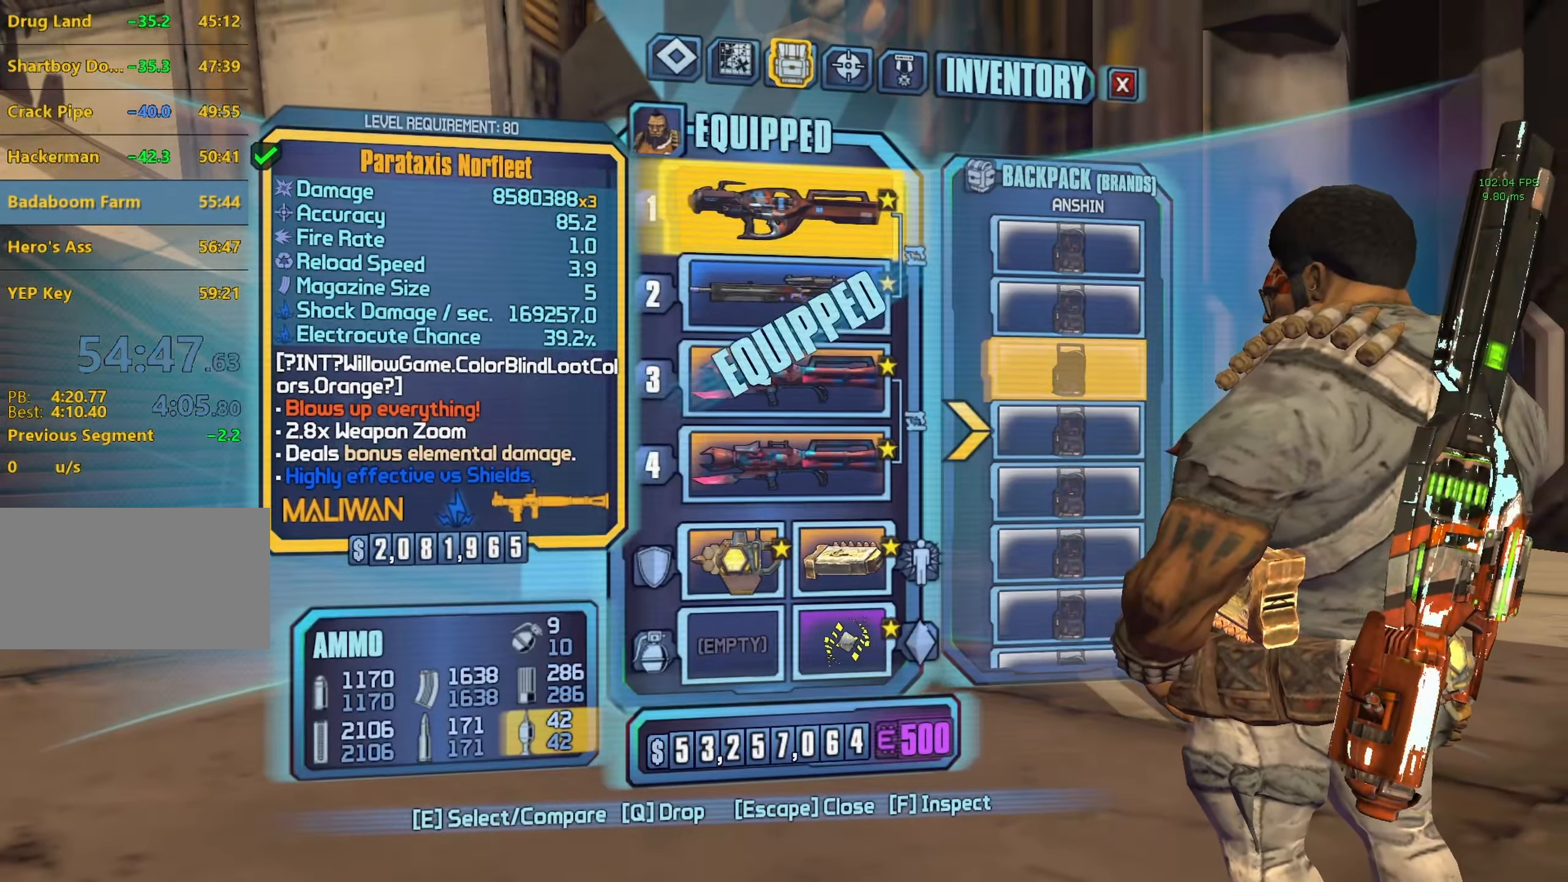
{"keys": [], "mouse": [], "events": []}
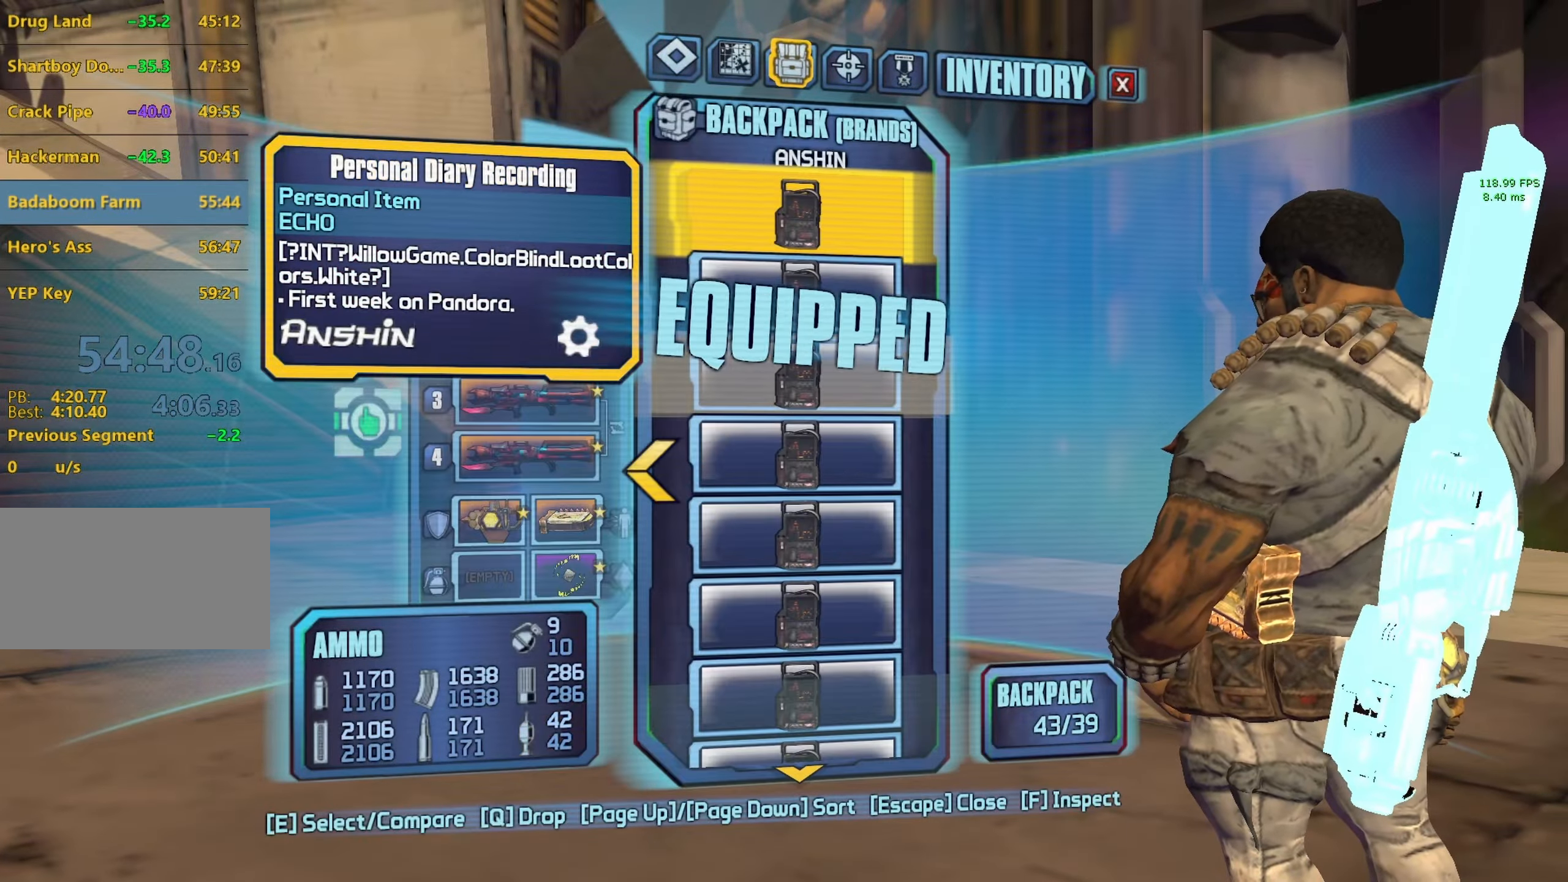
{"keys": [], "mouse": [], "events": [[150, "escape", "down"], [200, "escape", "up"]]}
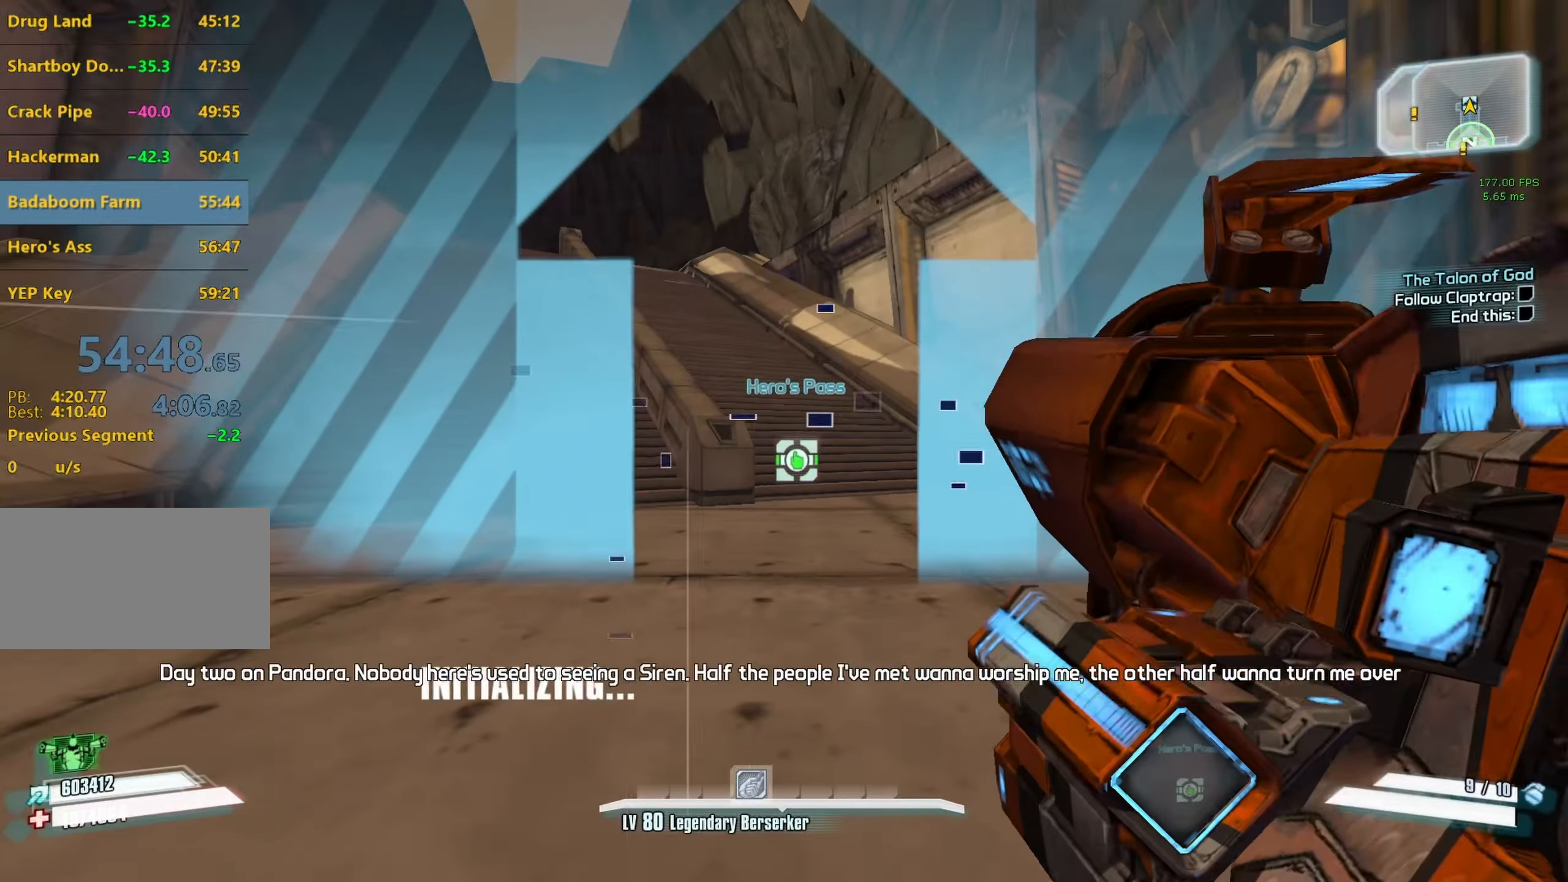
{"keys": [], "mouse": [], "events": [[33, "w", "down"], [266, "w", "up"]]}
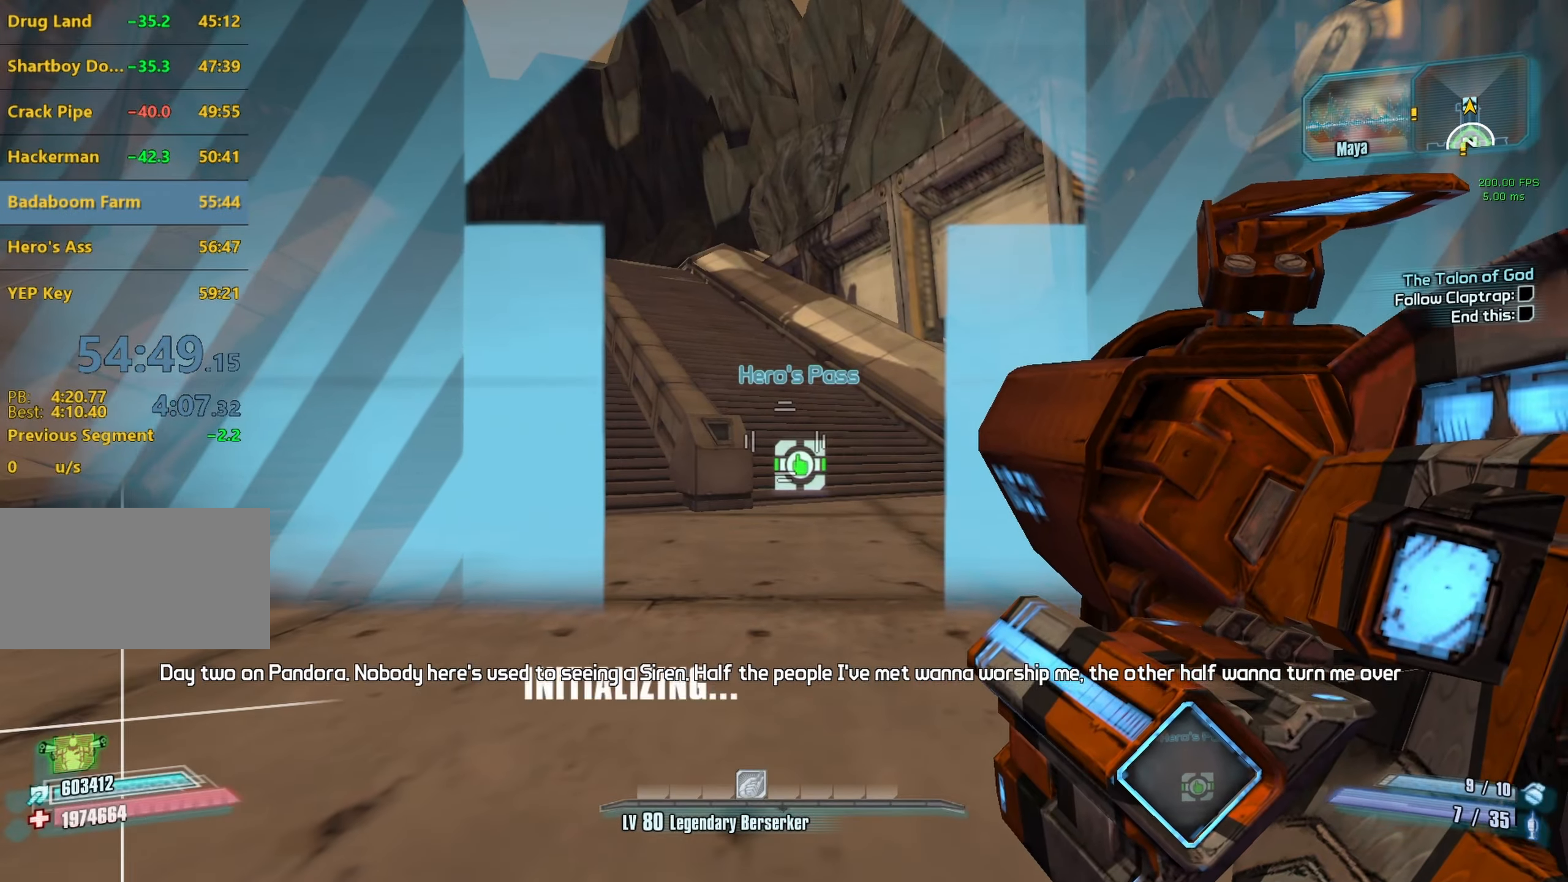
{"keys": [], "mouse": [], "events": [[233, "3", "down"], [283, "3", "up"]]}
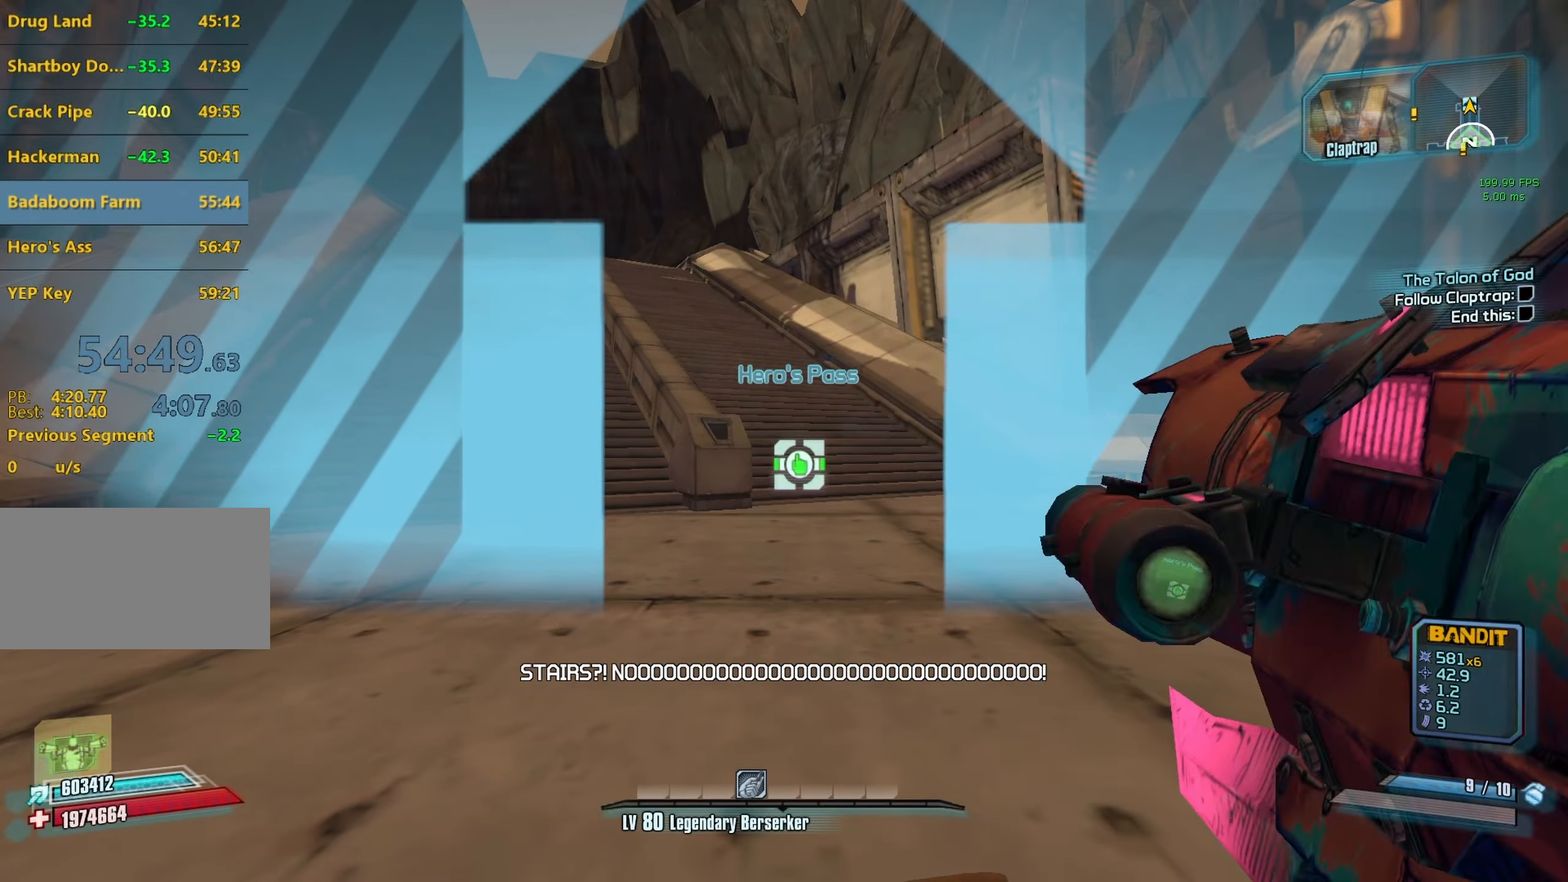
{"keys": [], "mouse": [], "events": [[66, "tab", "down"], [150, "tab", "up"]]}
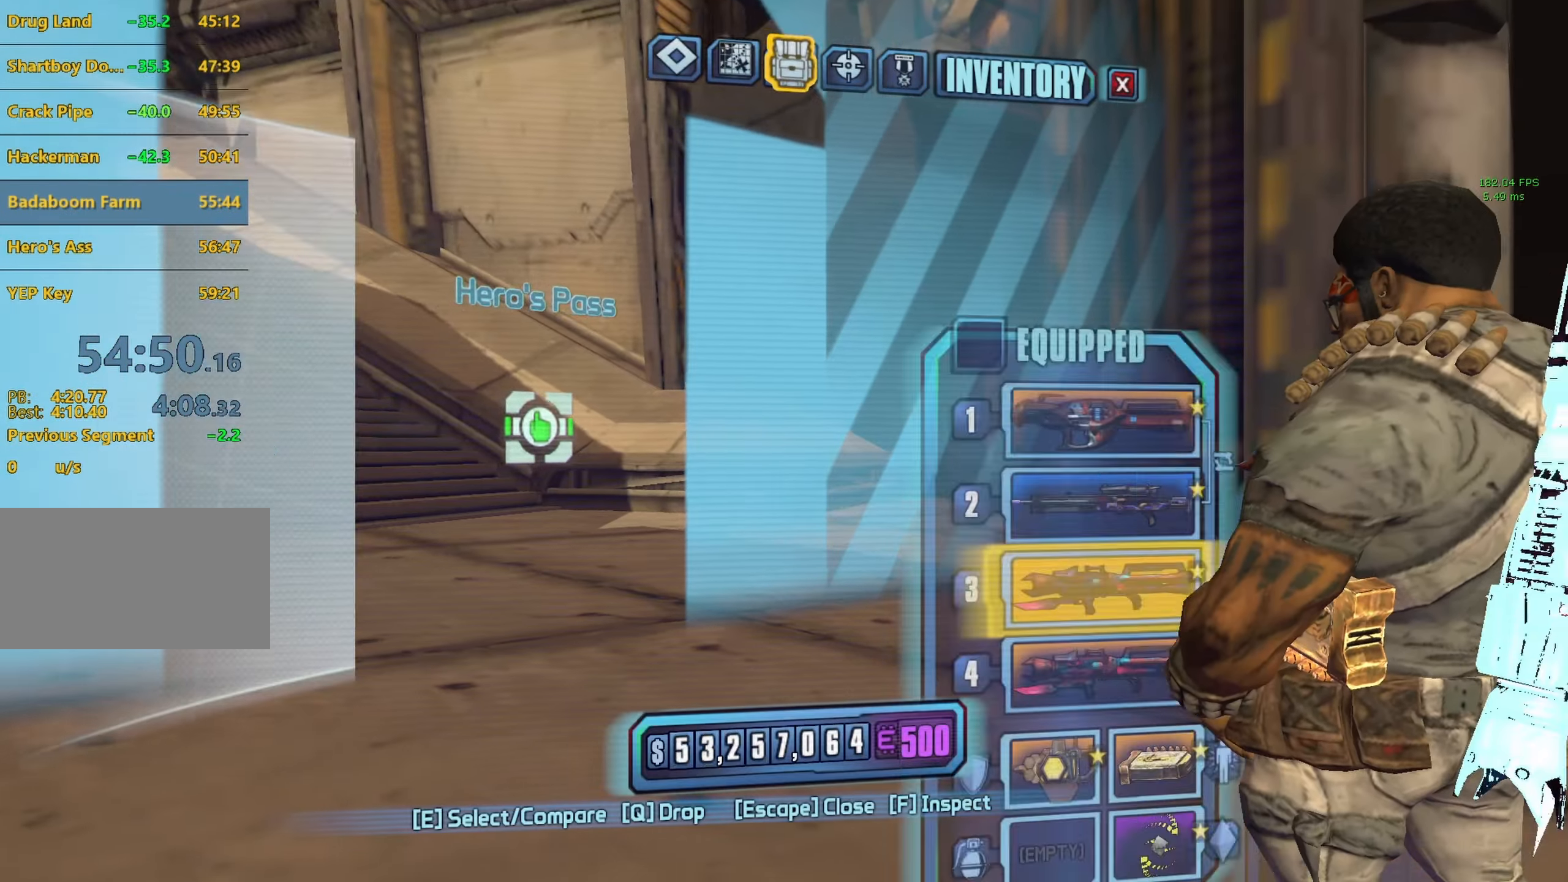
{"keys": [], "mouse": [], "events": [[316, "escape", "down"], [366, "escape", "up"]]}
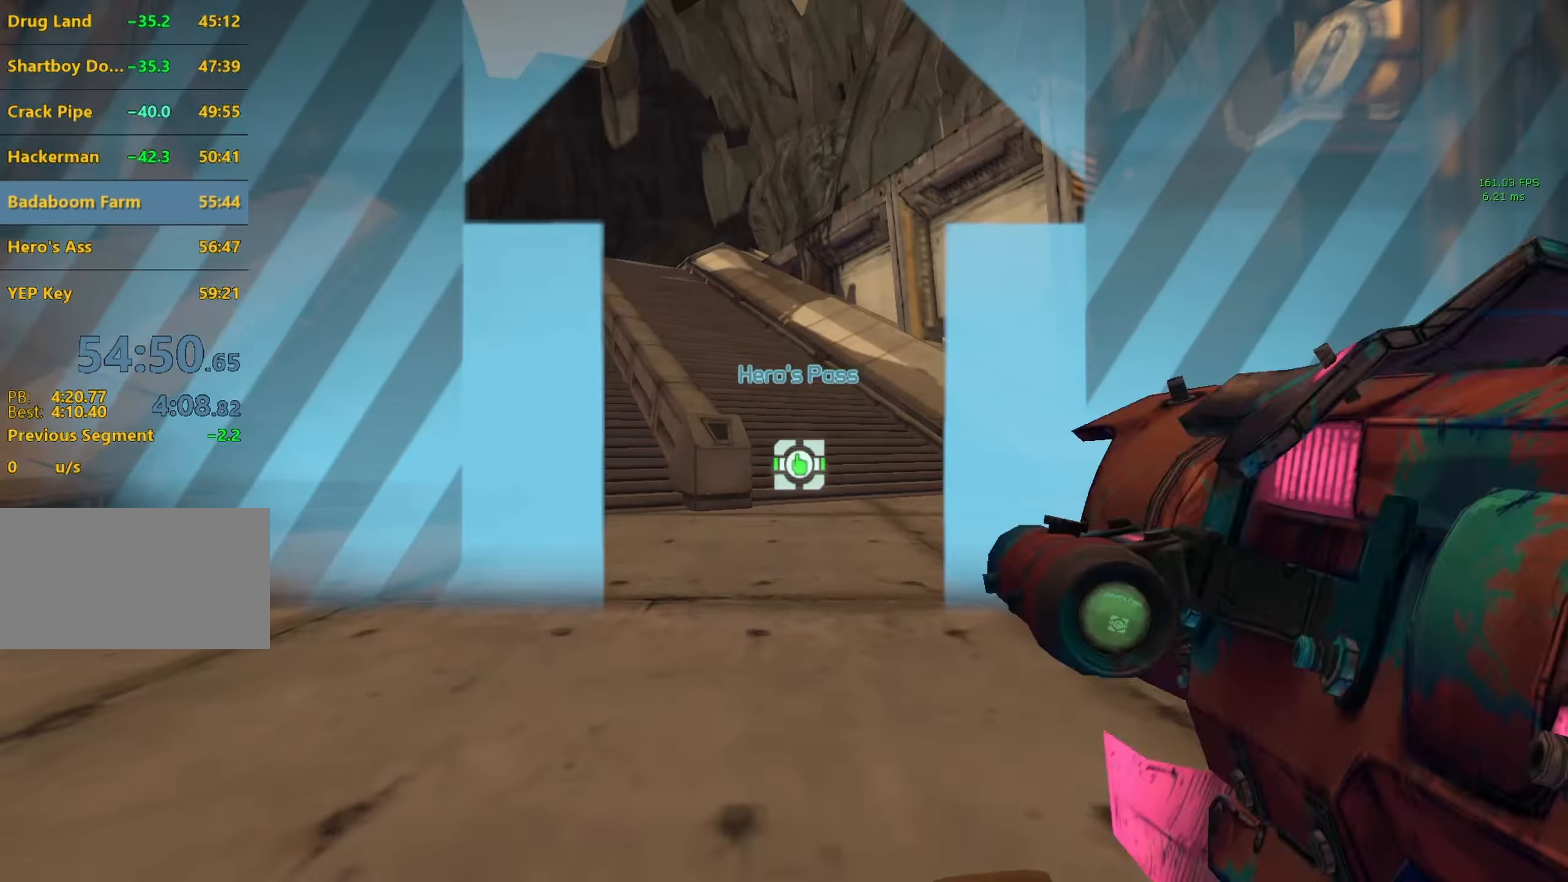
{"keys": [], "mouse": [], "events": [[83, "w", "down"], [333, "w", "up"]]}
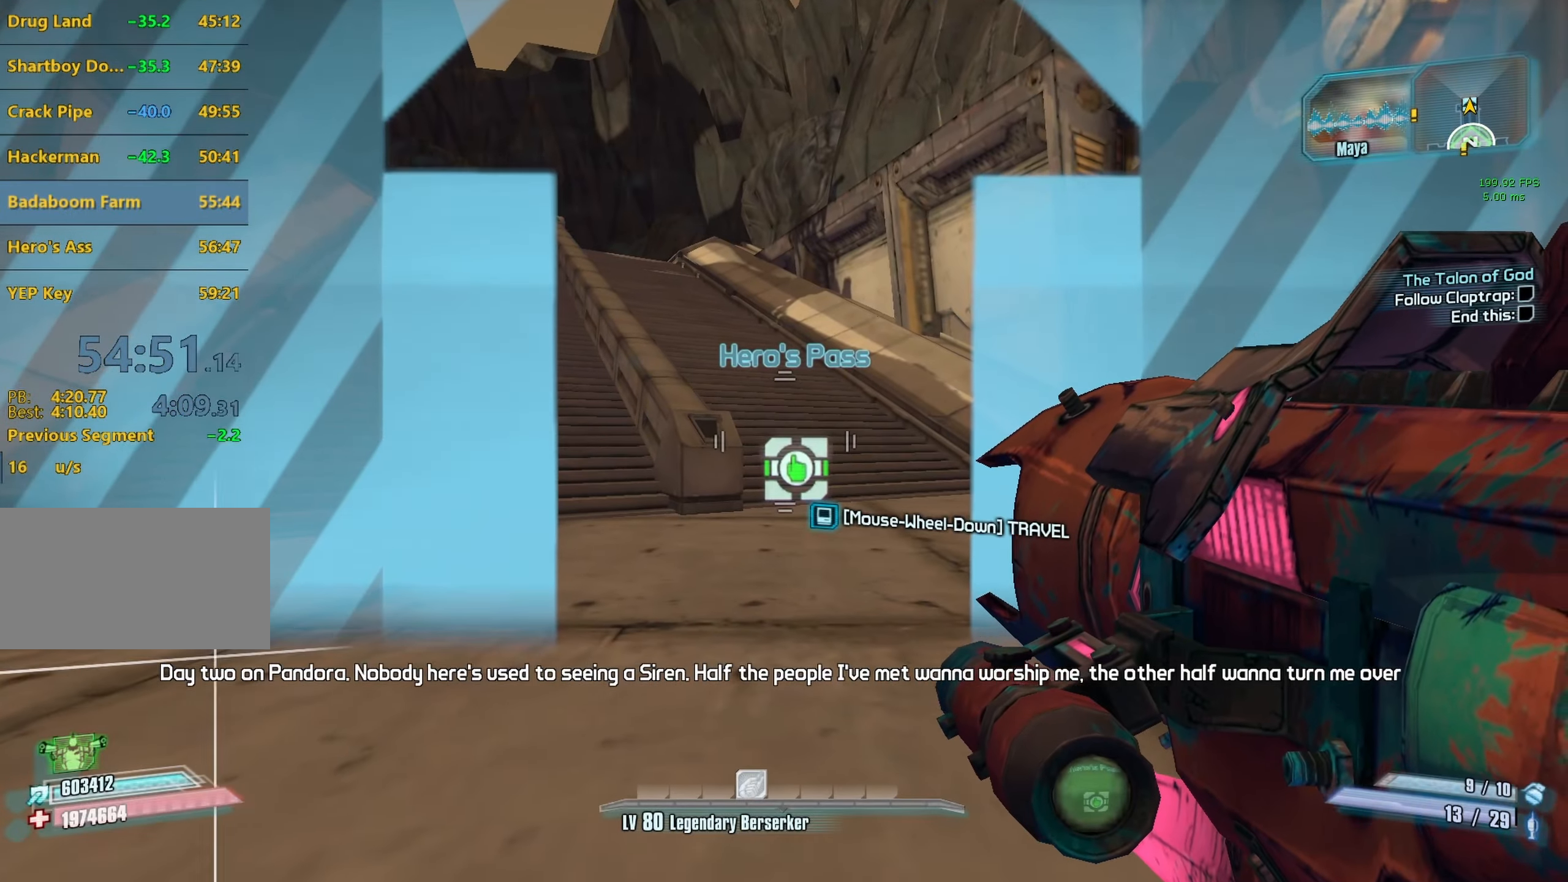
{"keys": [], "mouse": [], "events": []}
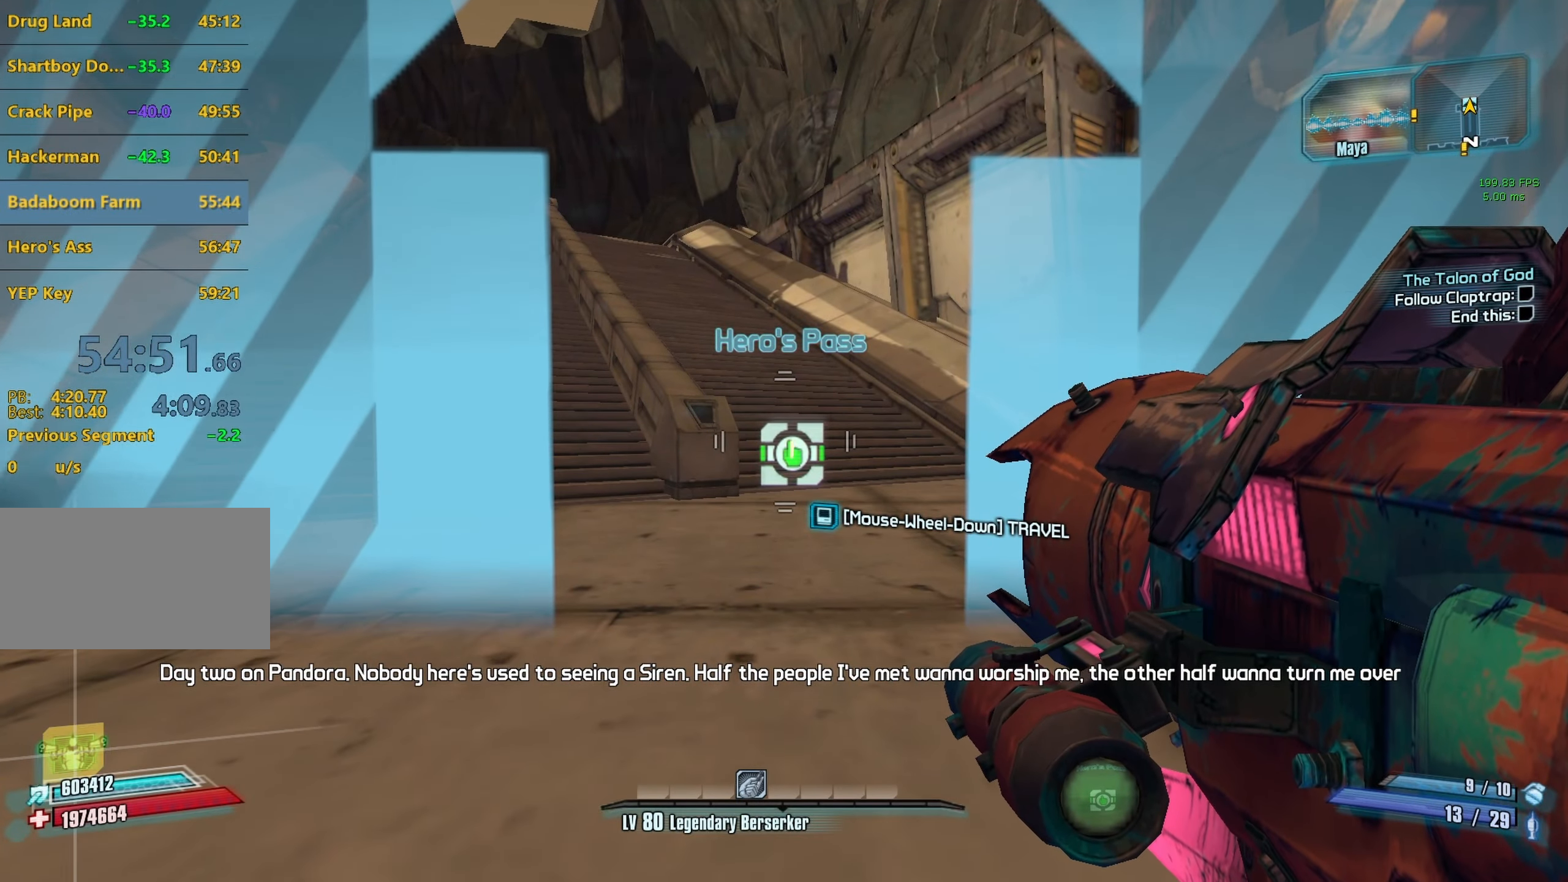
{"keys": [], "mouse": [], "events": [[116, "g", "down"], [166, "g", "up"], [316, "mouse_wheel_down", "down"], [450, "mouse_wheel_down", "up"]]}
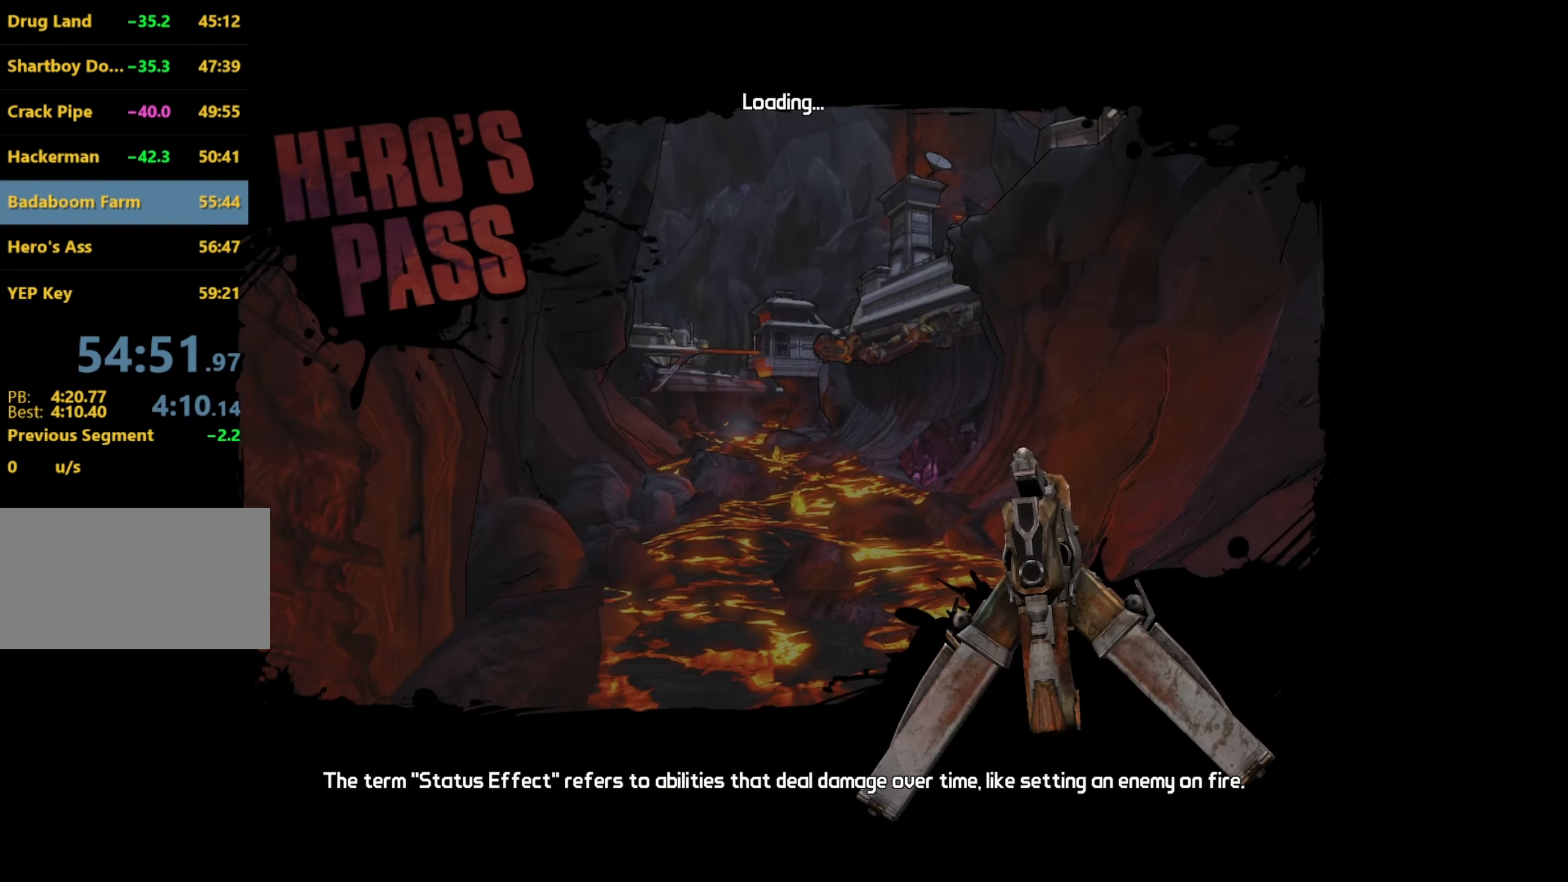
{"keys": [], "mouse": [], "events": []}
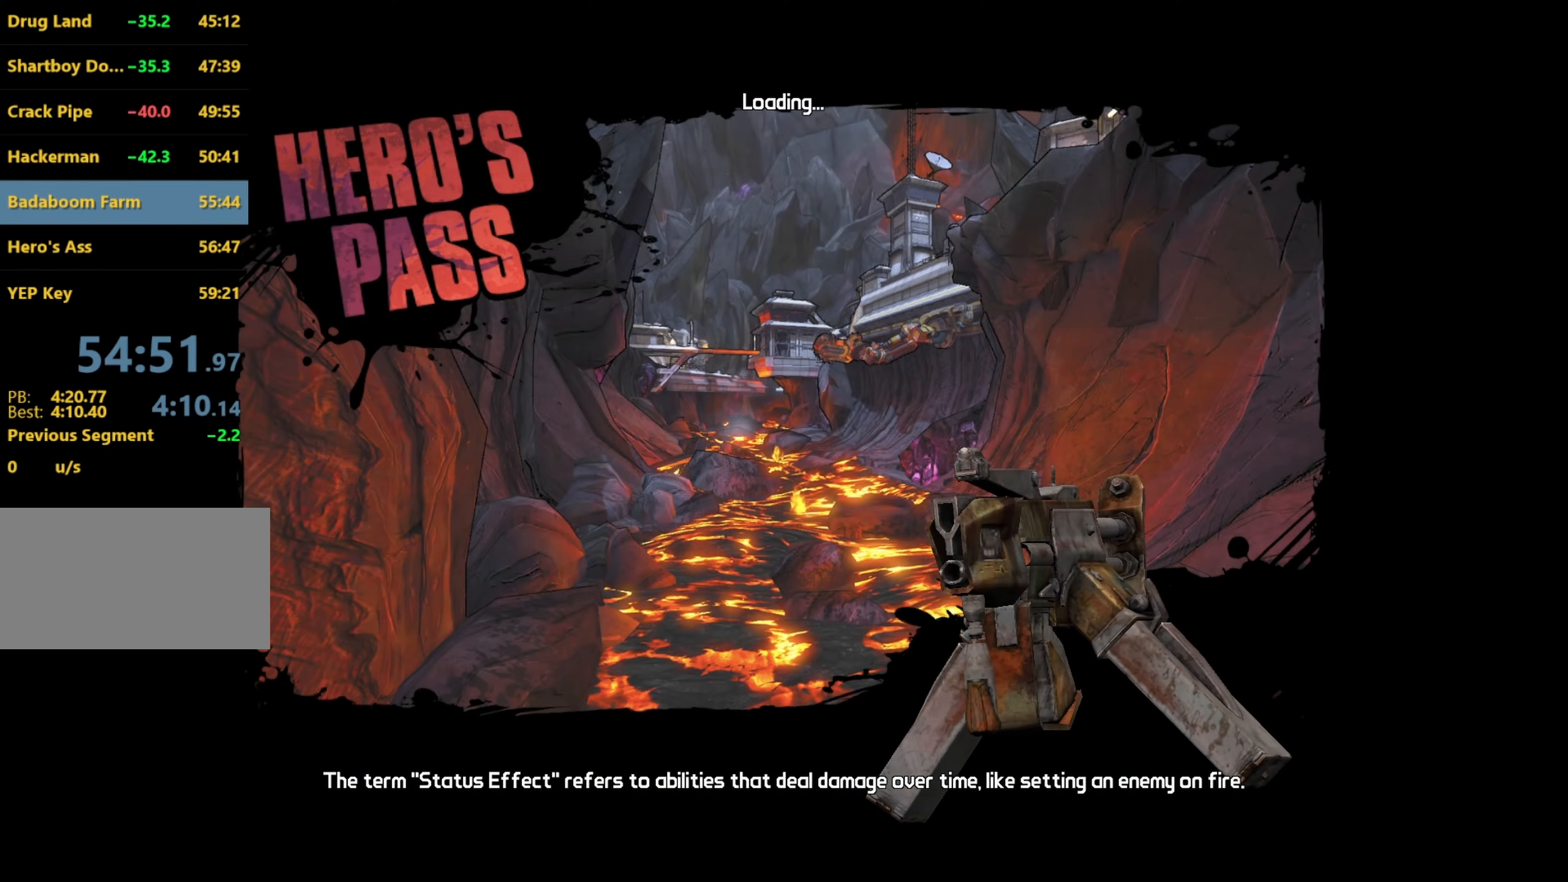
{"keys": [], "mouse": [], "events": []}
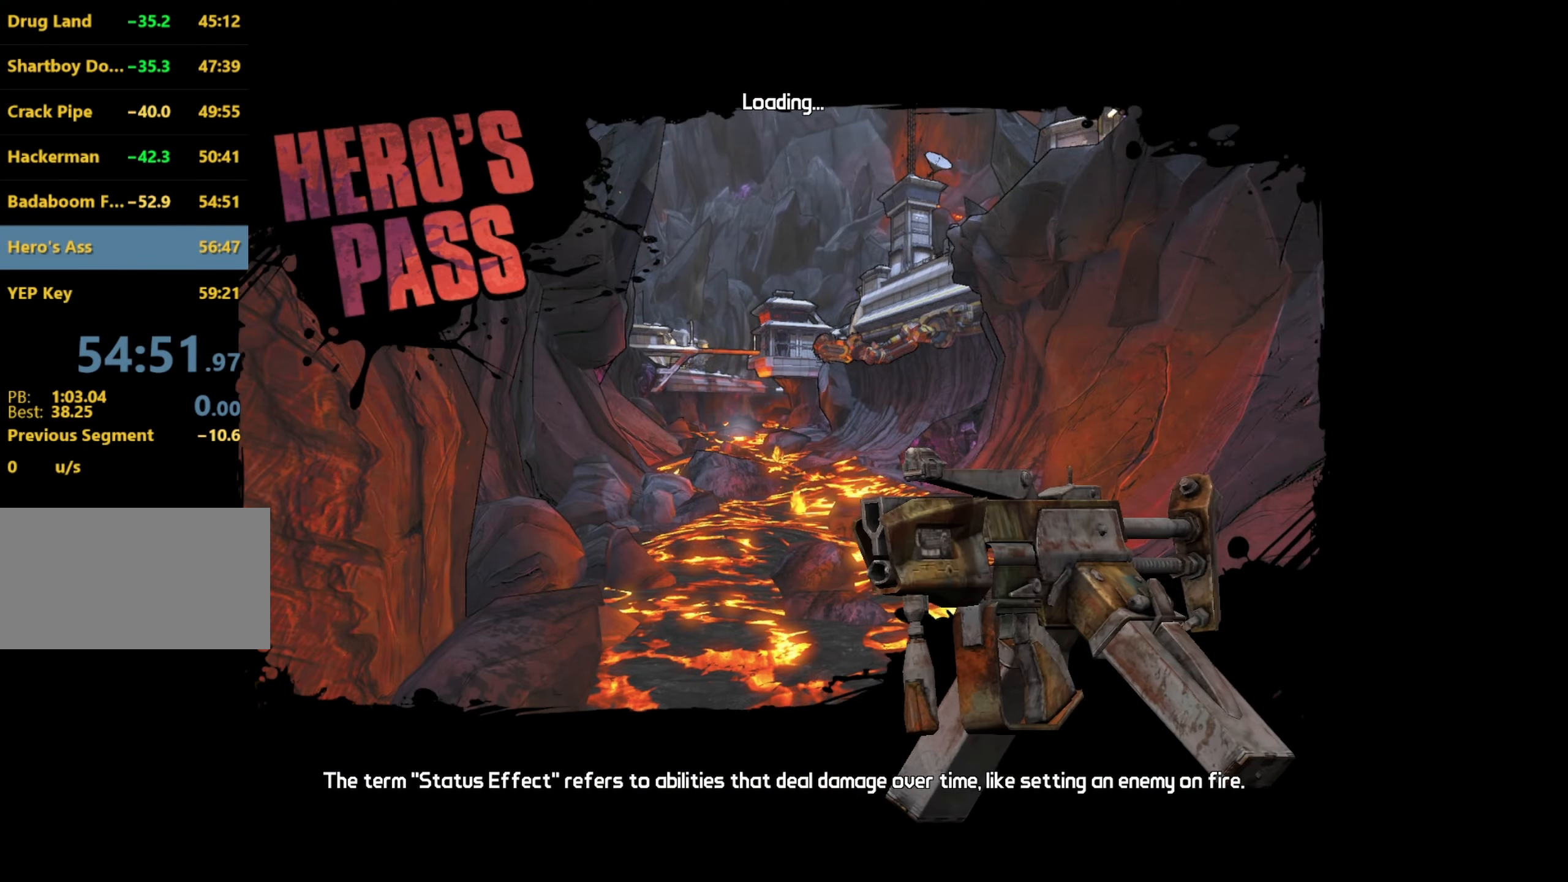
{"keys": [], "mouse": [], "events": []}
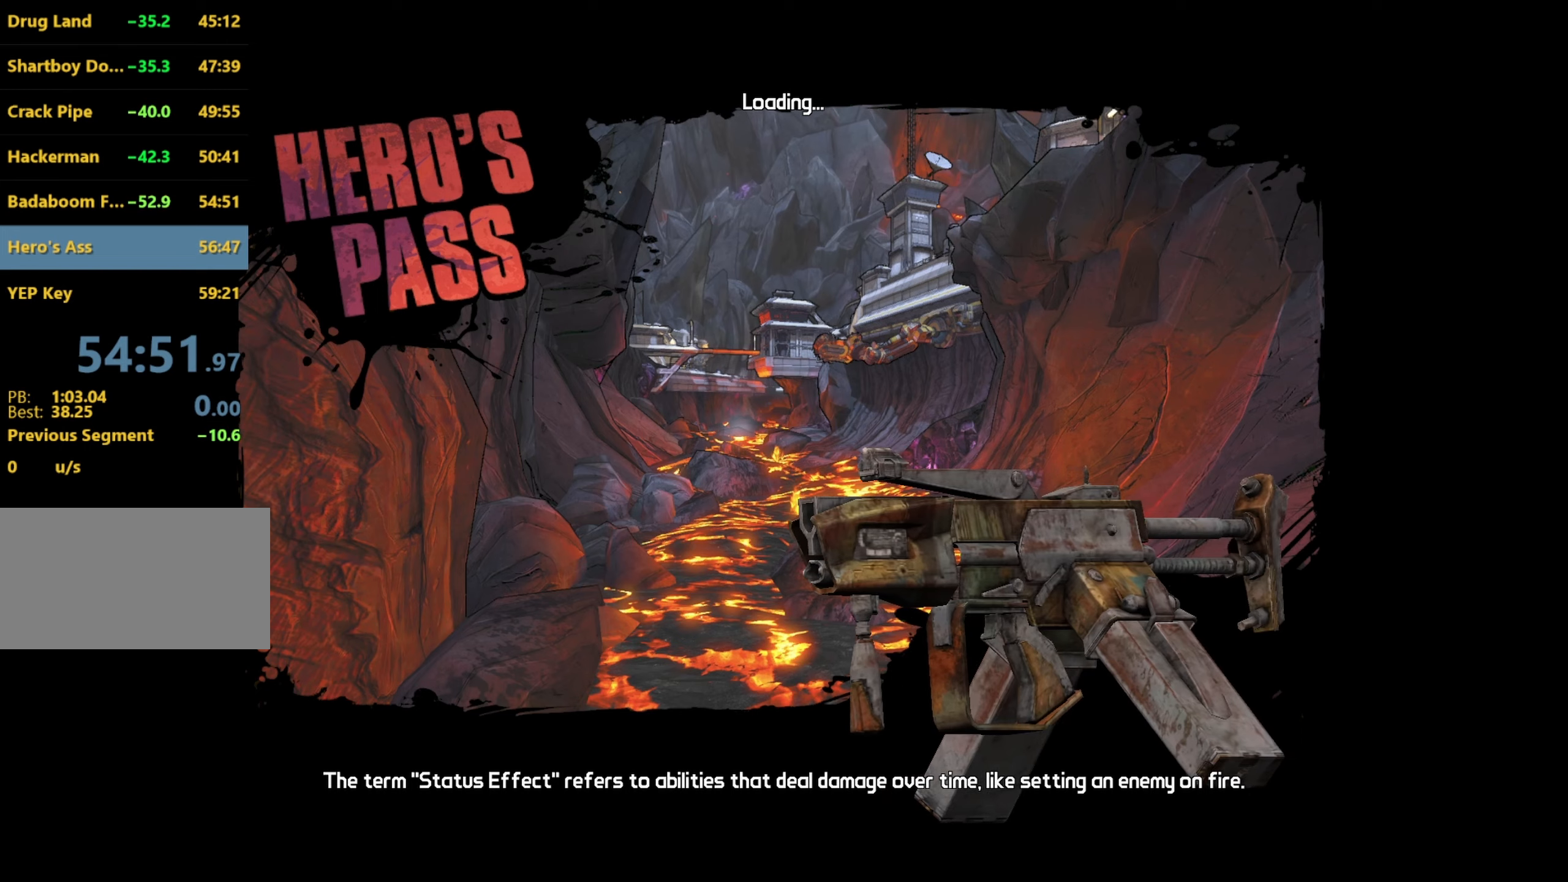
{"keys": [], "mouse": [], "events": []}
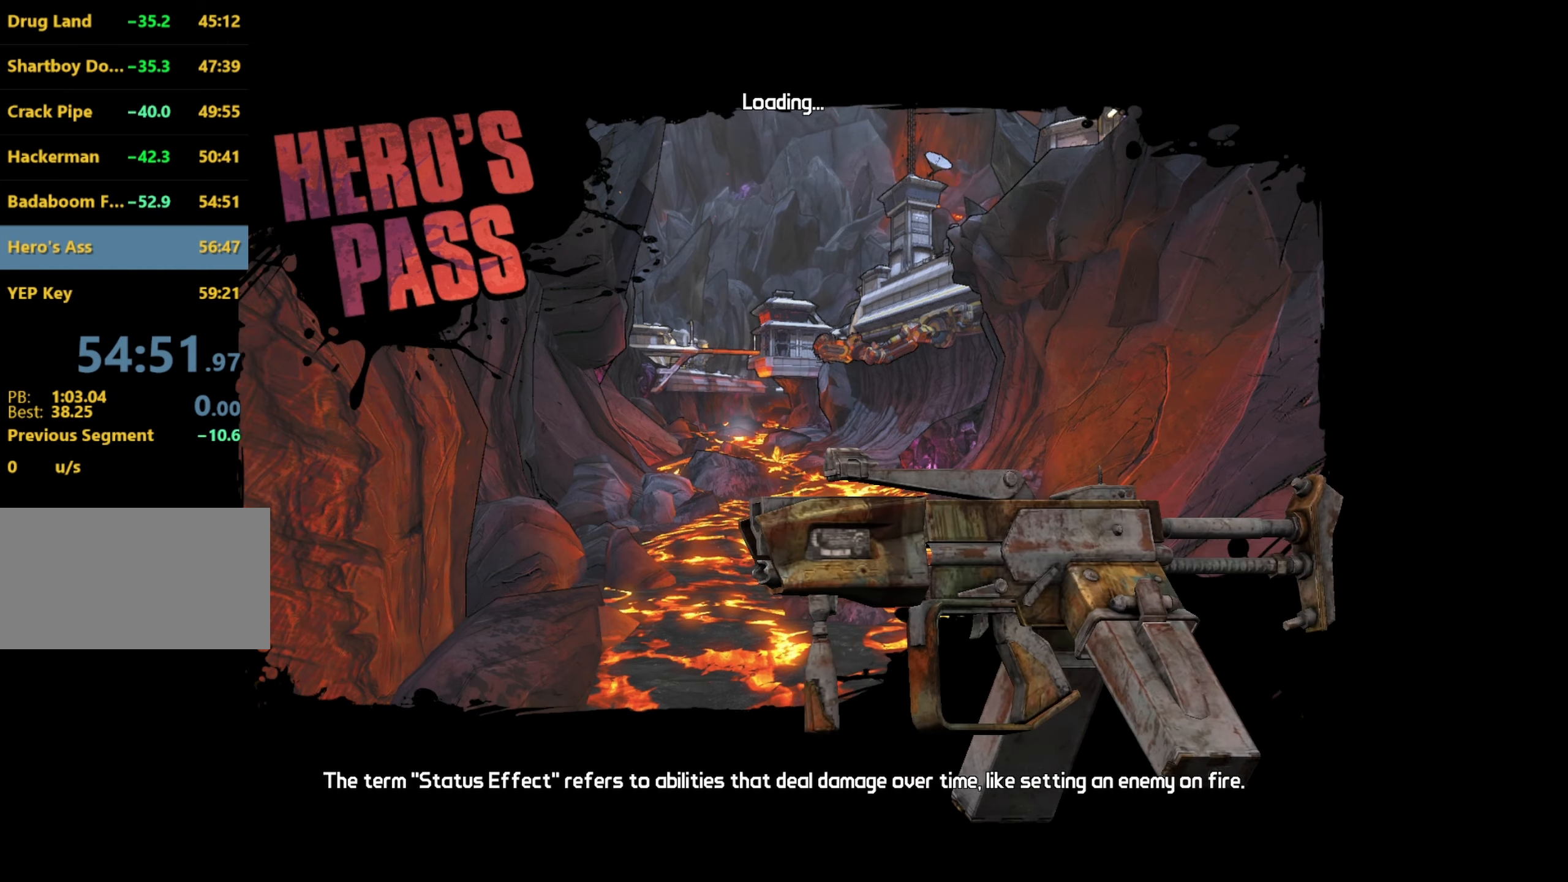
{"keys": [], "mouse": [], "events": []}
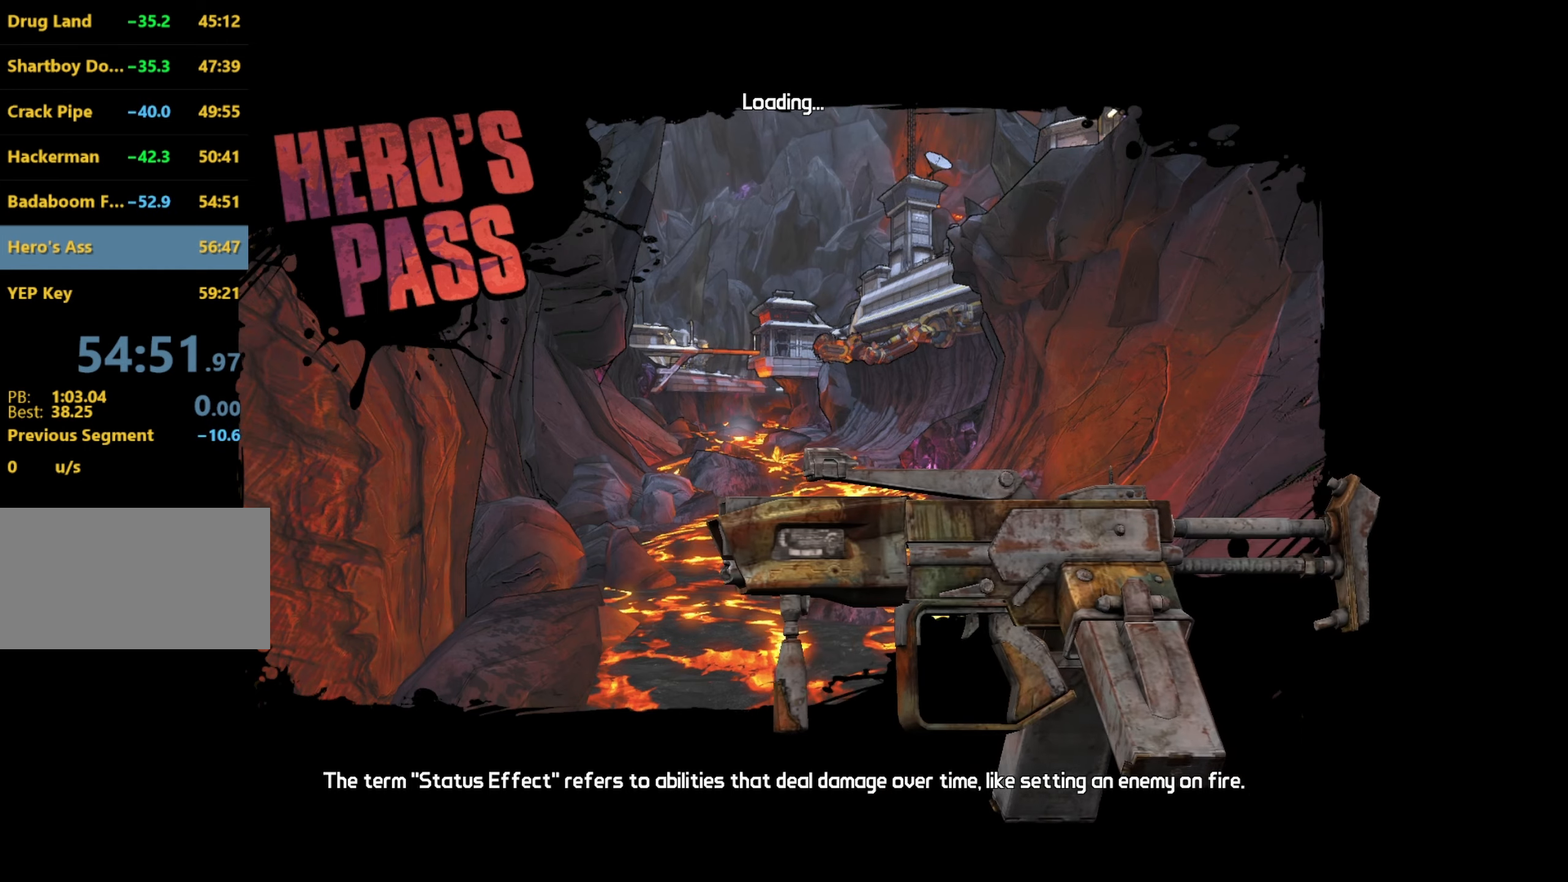
{"keys": [], "mouse": [], "events": []}
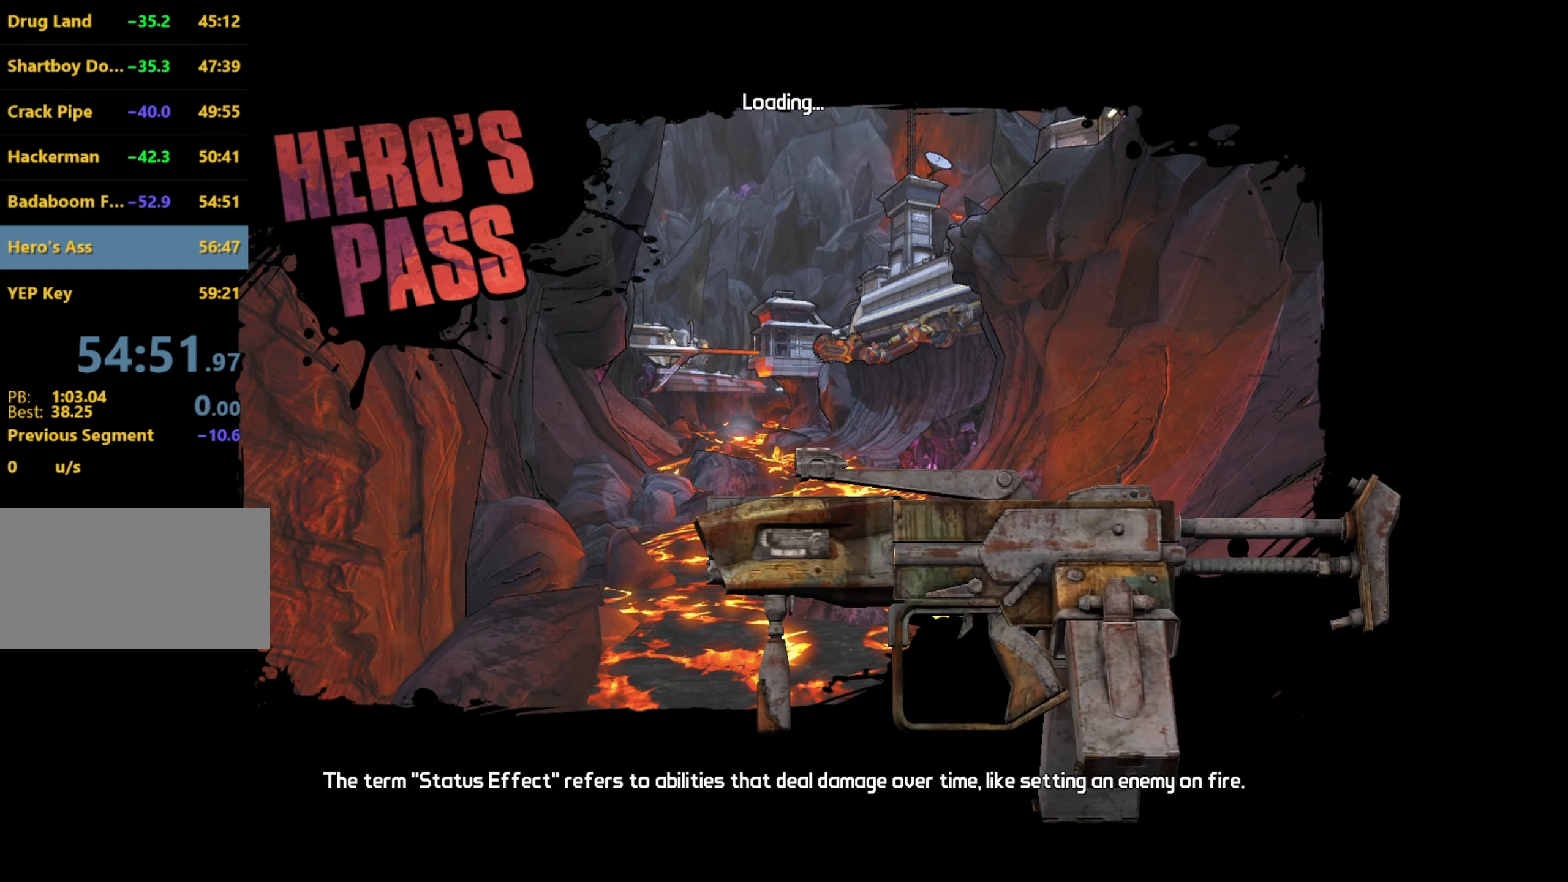
{"keys": ["g"], "mouse": [], "events": [[500, "g", "down"]]}
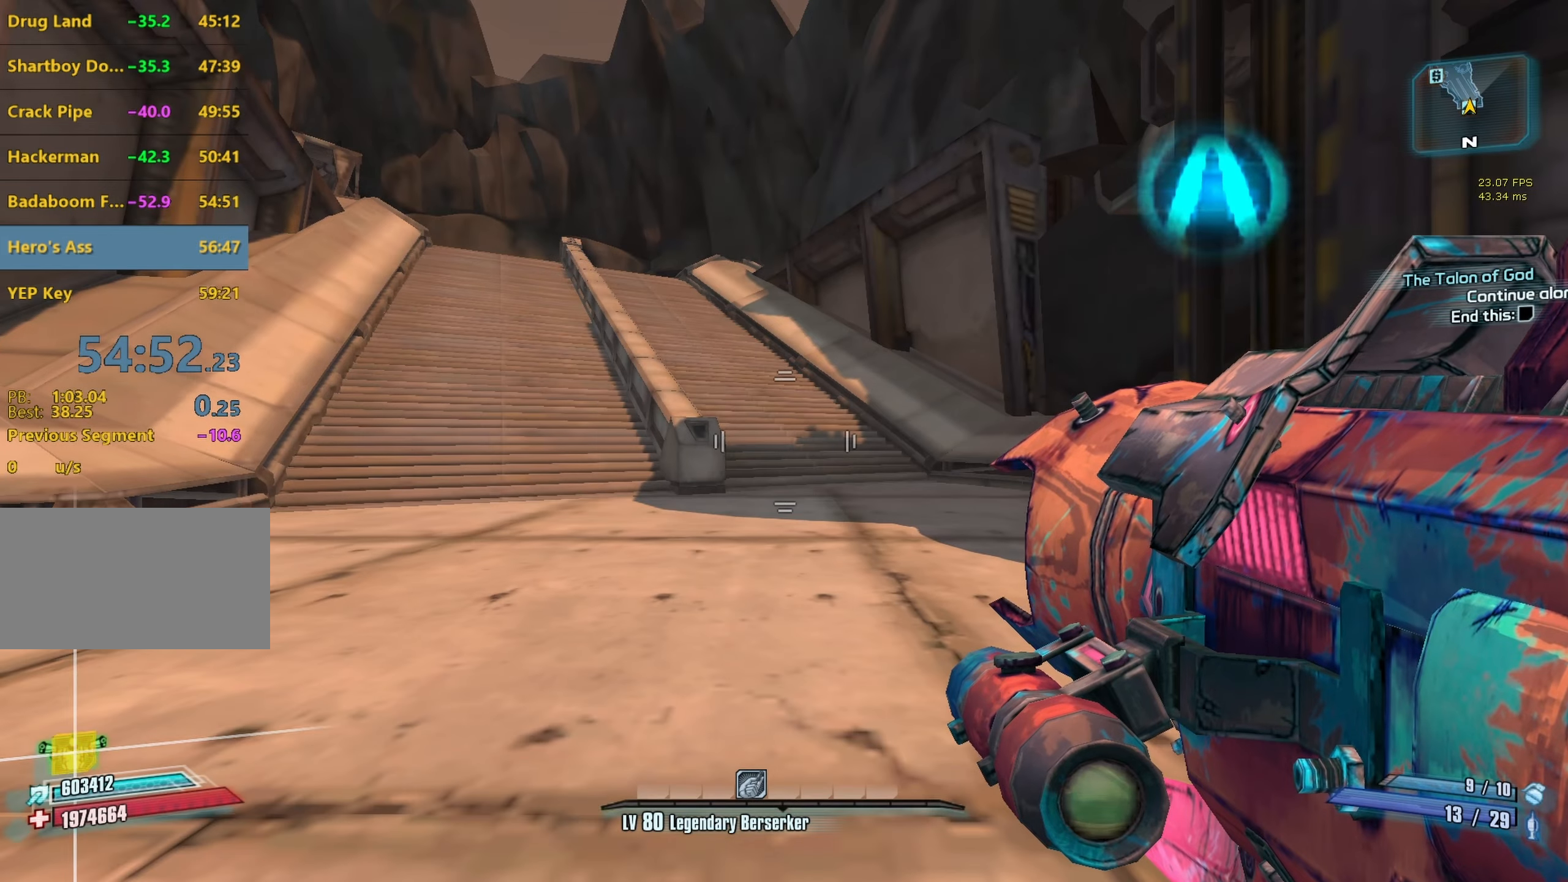
{"keys": ["w"], "mouse": [], "events": [[100, "g", "up"], [100, "w", "down"], [200, "shift", "down"], [333, "shift", "up"], [383, "f", "down"], [483, "f", "up"]]}
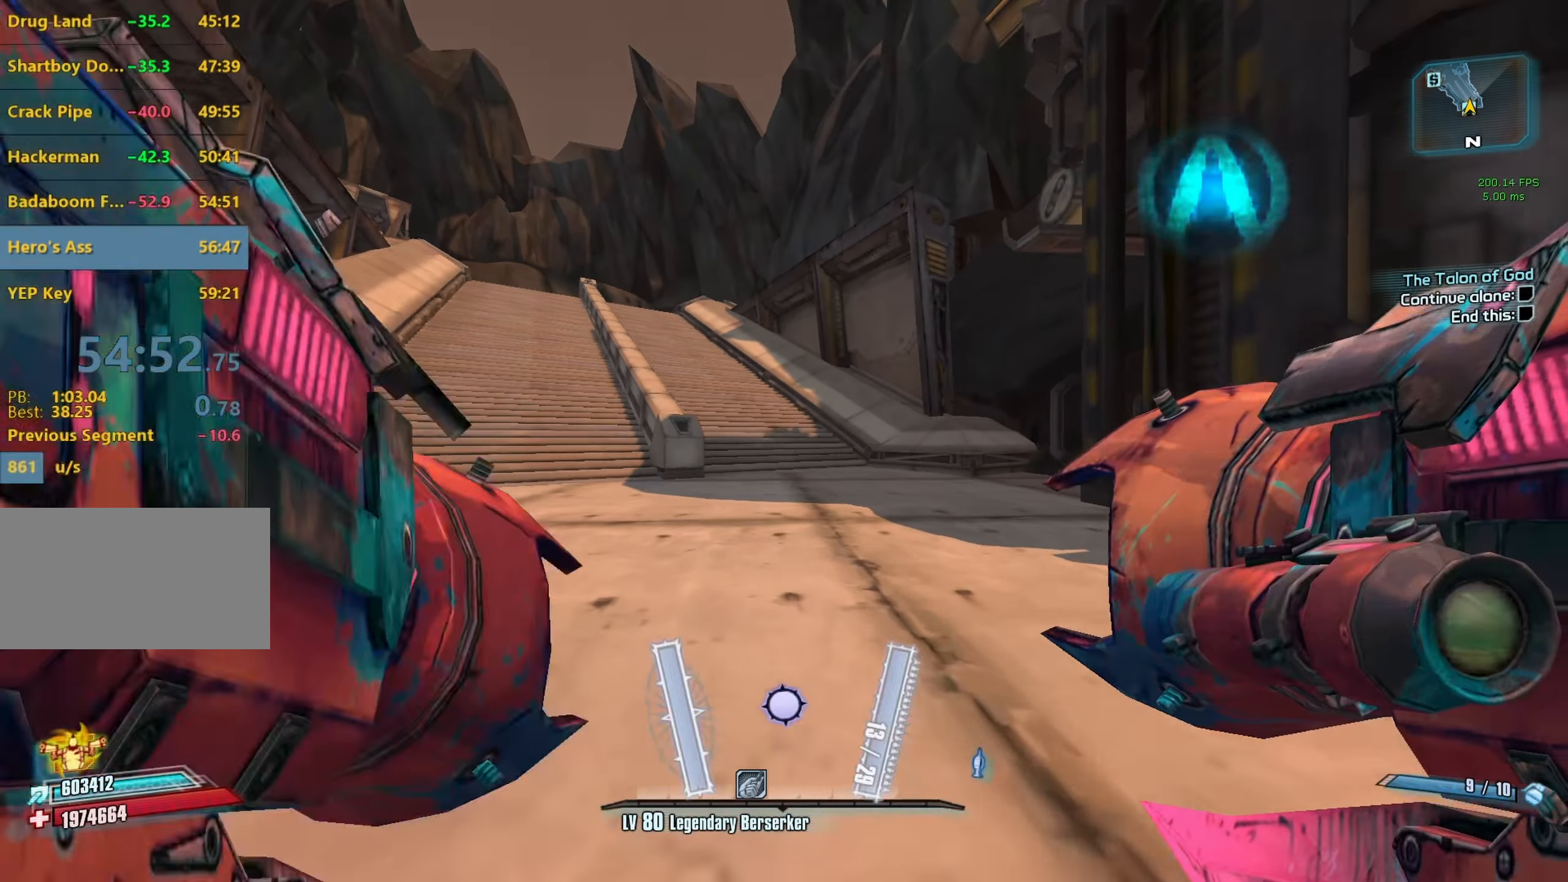
{"keys": ["space", "w"], "mouse": [], "events": [[450, "space", "down"]]}
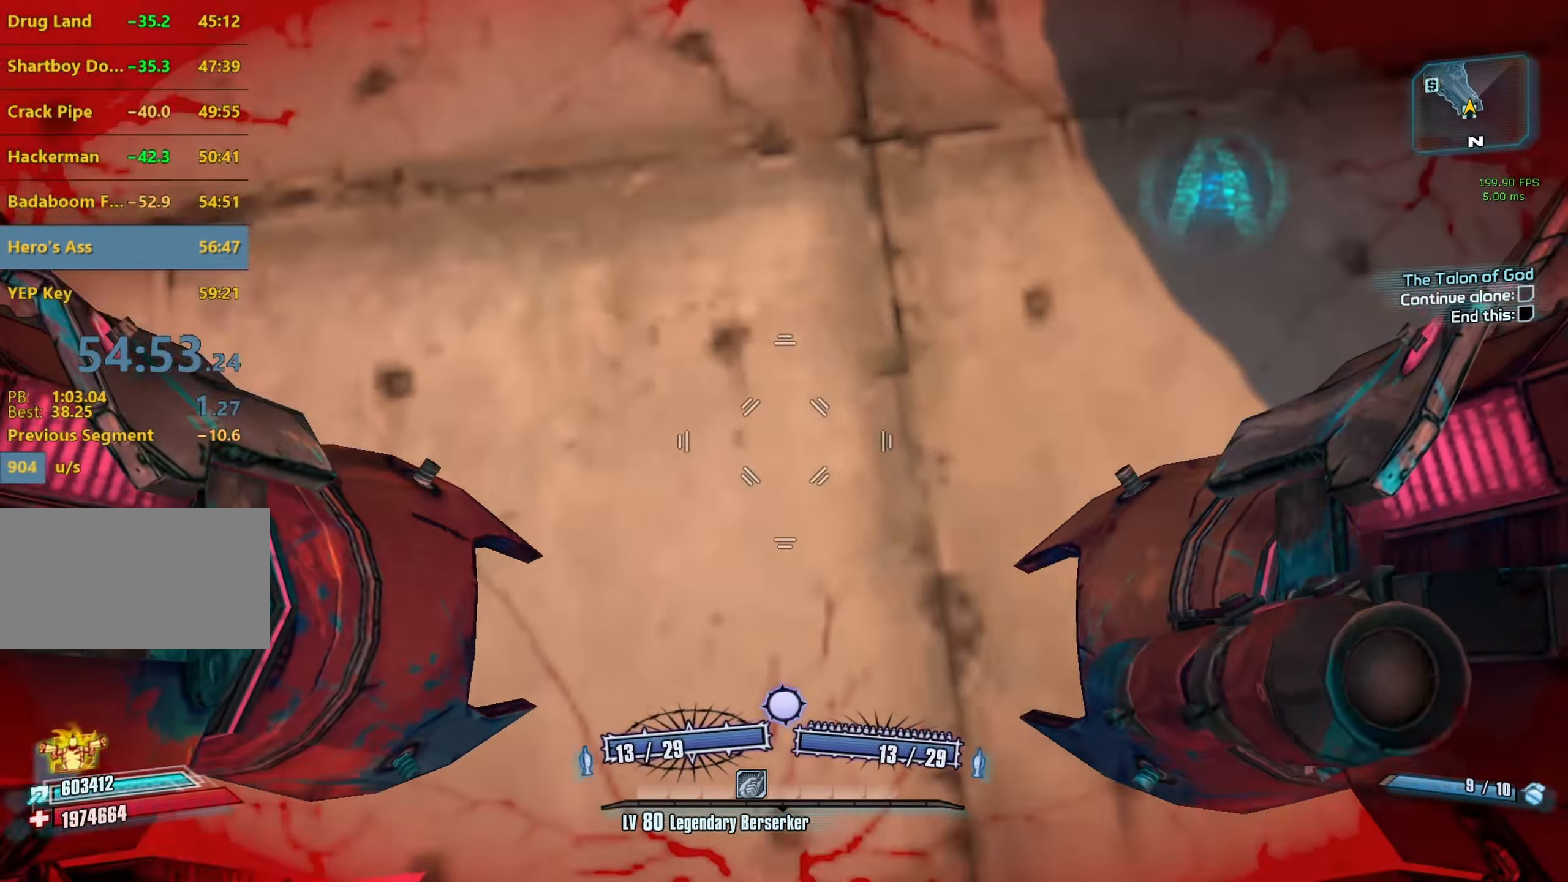
{"keys": ["w"], "mouse": [], "events": [[50, "mouse_left", "down"], [50, "mouse_right", "down"], [100, "r", "down"], [100, "space", "up"], [100, "v", "down"], [333, "r", "up"], [383, "mouse_left", "up"], [383, "v", "up"], [417, "mouse_right", "up"]]}
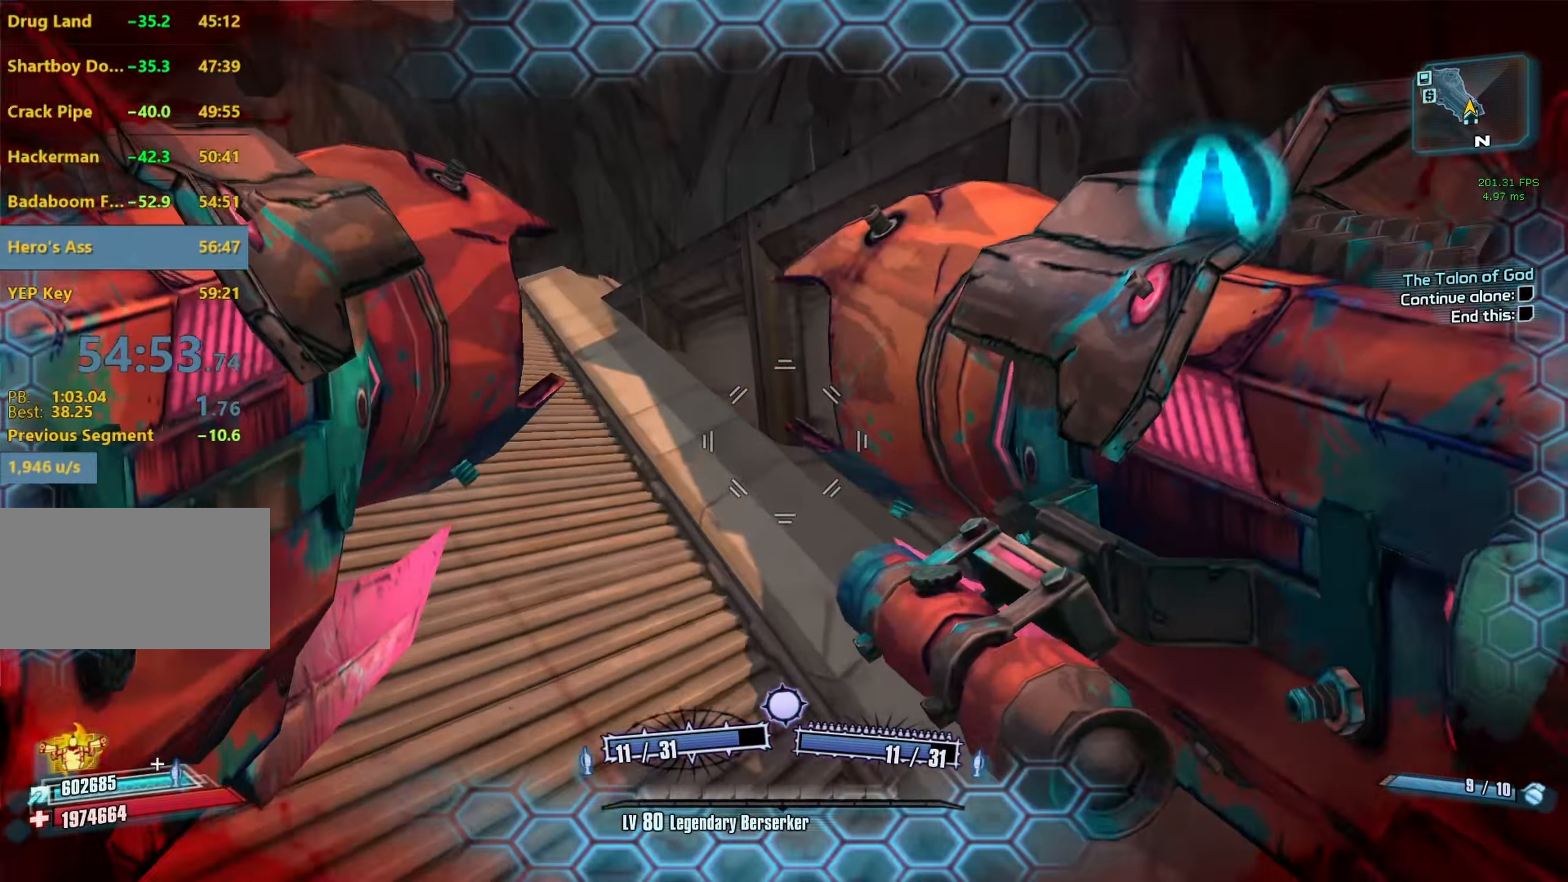
{"keys": ["a", "r", "v"], "mouse": ["left", "right"], "events": [[17, "w", "up"], [100, "a", "down"], [350, "mouse_left", "down"], [400, "mouse_right", "down"], [400, "r", "down"], [433, "v", "down"]]}
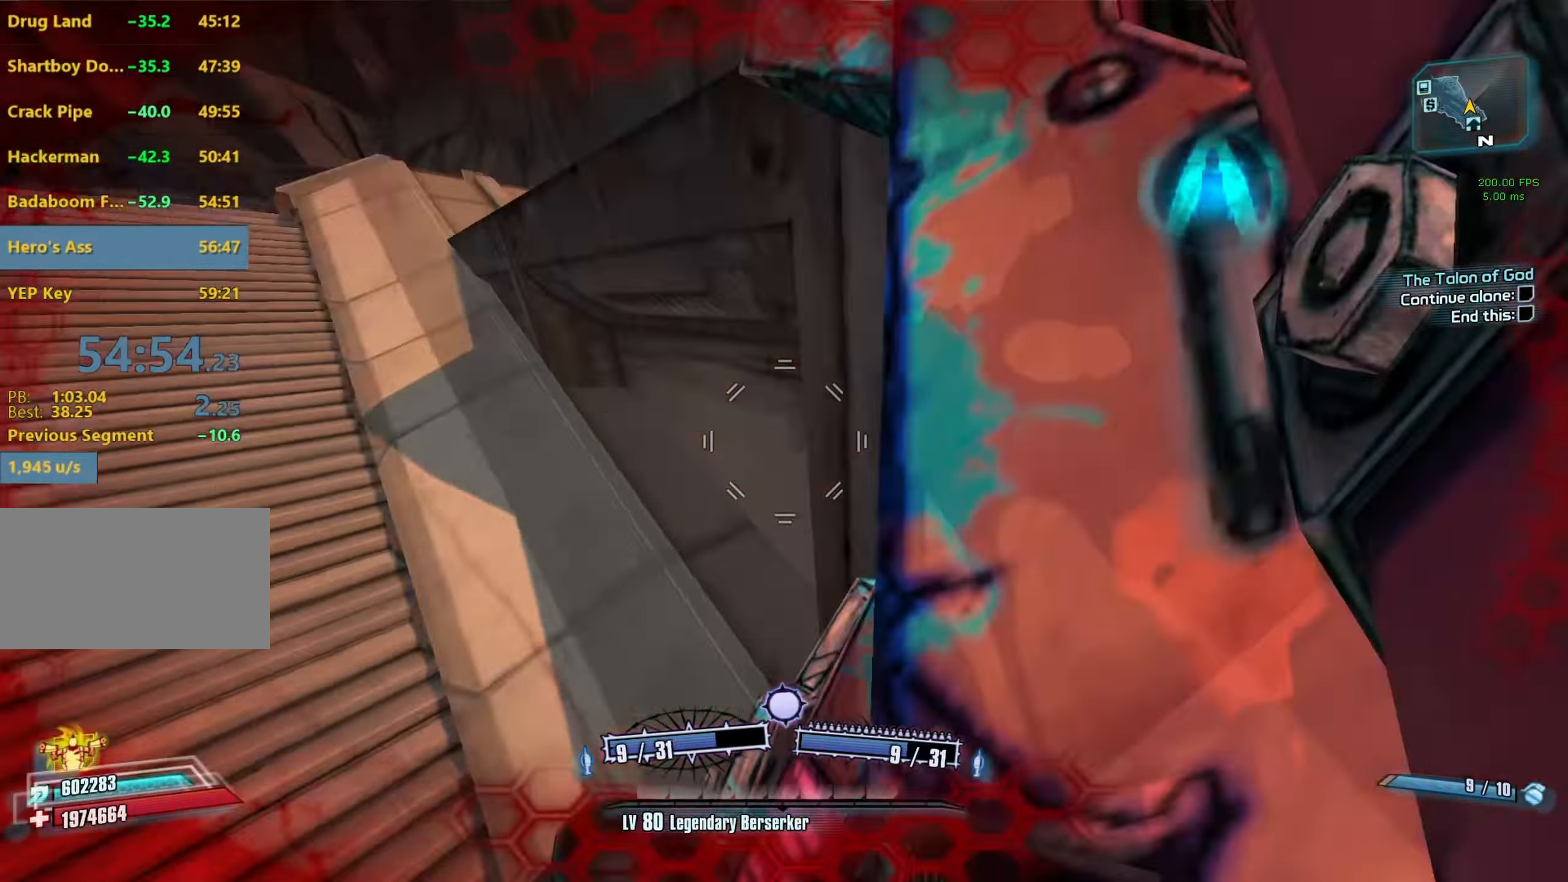
{"keys": ["d"], "mouse": [], "events": [[117, "mouse_left", "up"], [117, "mouse_right", "up"], [117, "r", "up"], [117, "v", "up"], [400, "a", "up"], [450, "d", "down"]]}
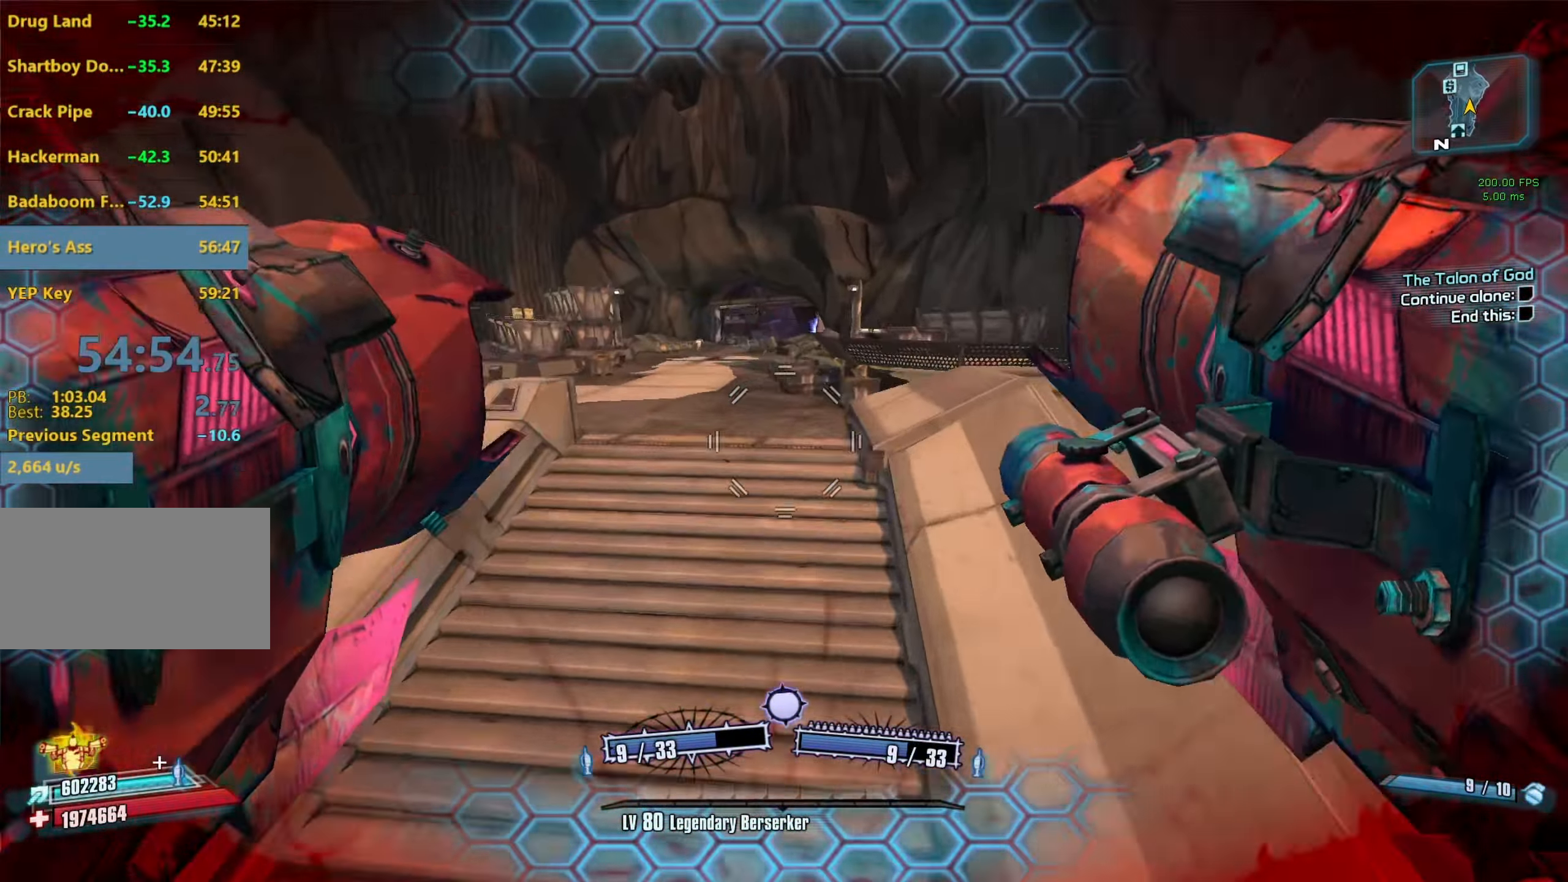
{"keys": ["w"], "mouse": [], "events": [[334, "w", "down"], [417, "d", "up"]]}
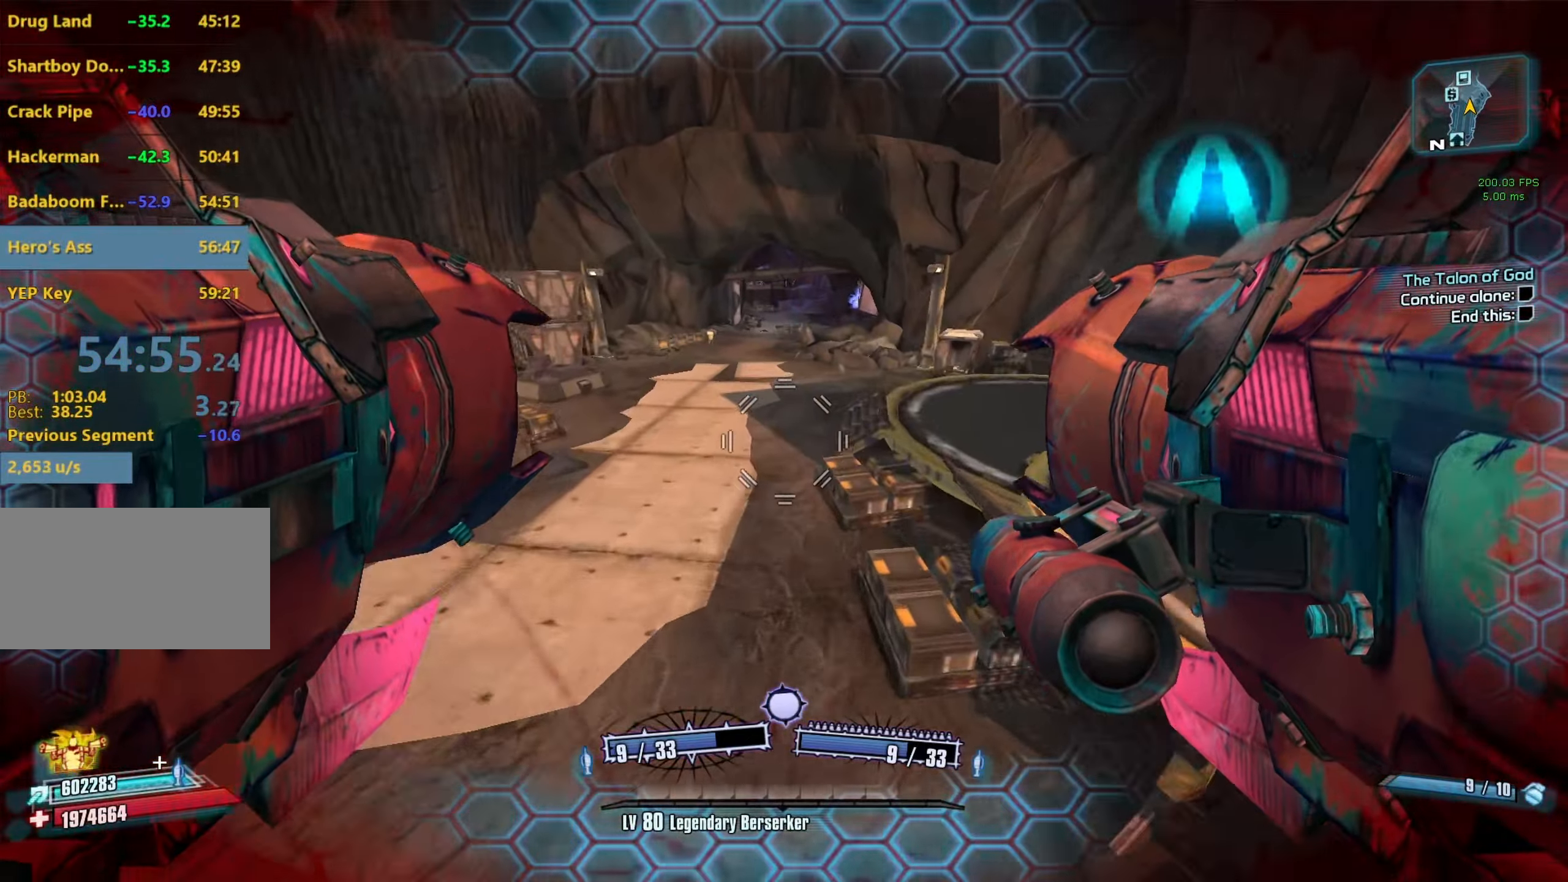
{"keys": [], "mouse": [], "events": [[17, "a", "down"], [384, "w", "up"], [484, "a", "up"]]}
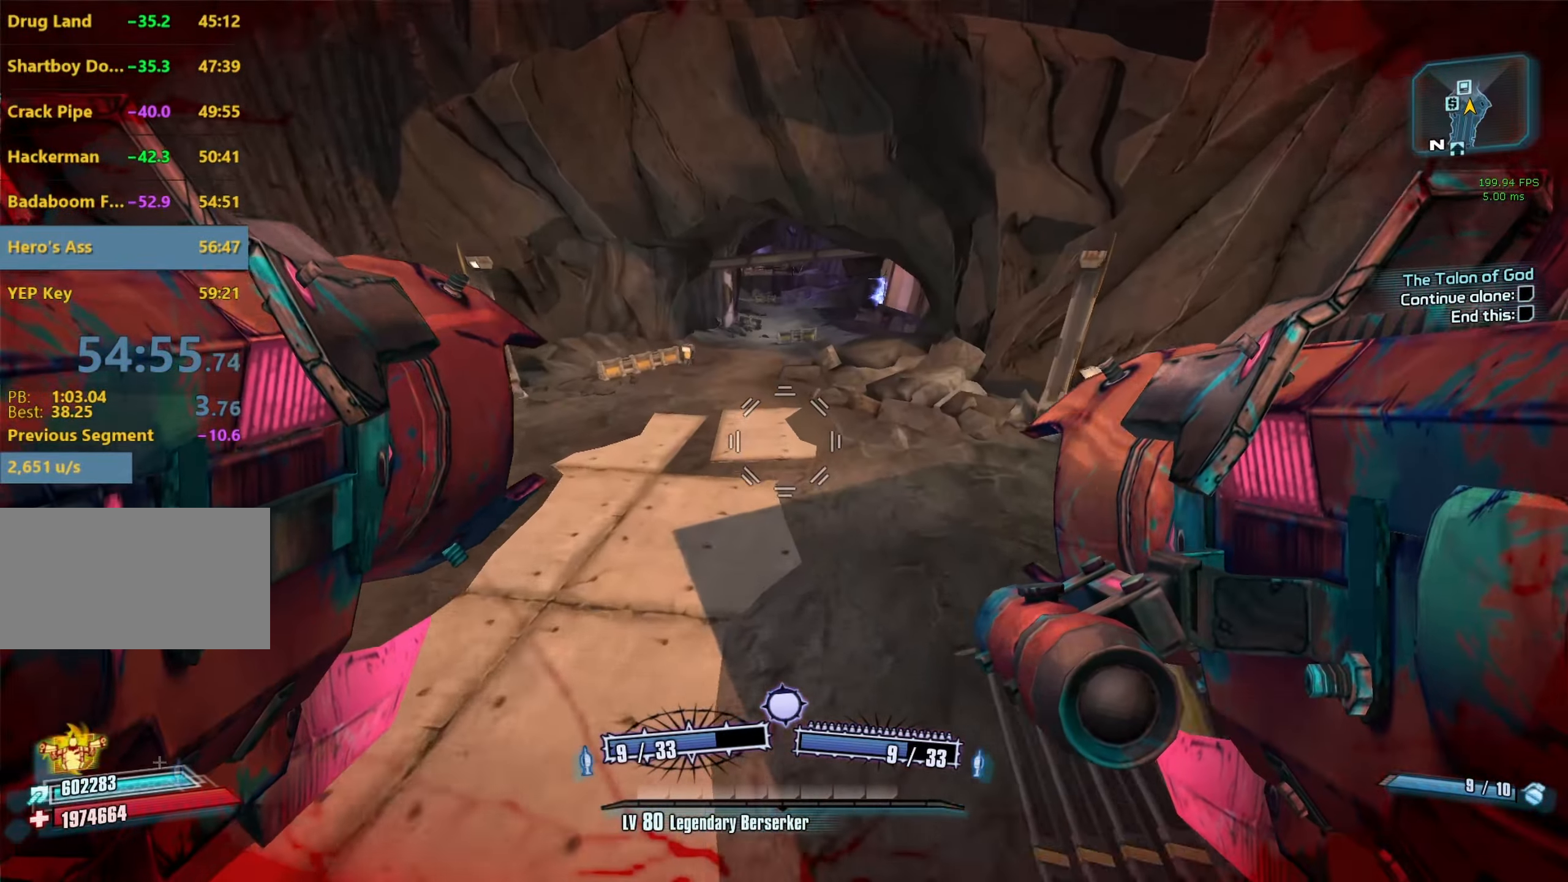
{"keys": ["r", "v"], "mouse": ["left", "right"], "events": [[34, "d", "down"], [84, "s", "down"], [217, "d", "up"], [450, "mouse_left", "down"], [450, "mouse_right", "down"], [500, "r", "down"], [500, "s", "up"], [500, "v", "down"]]}
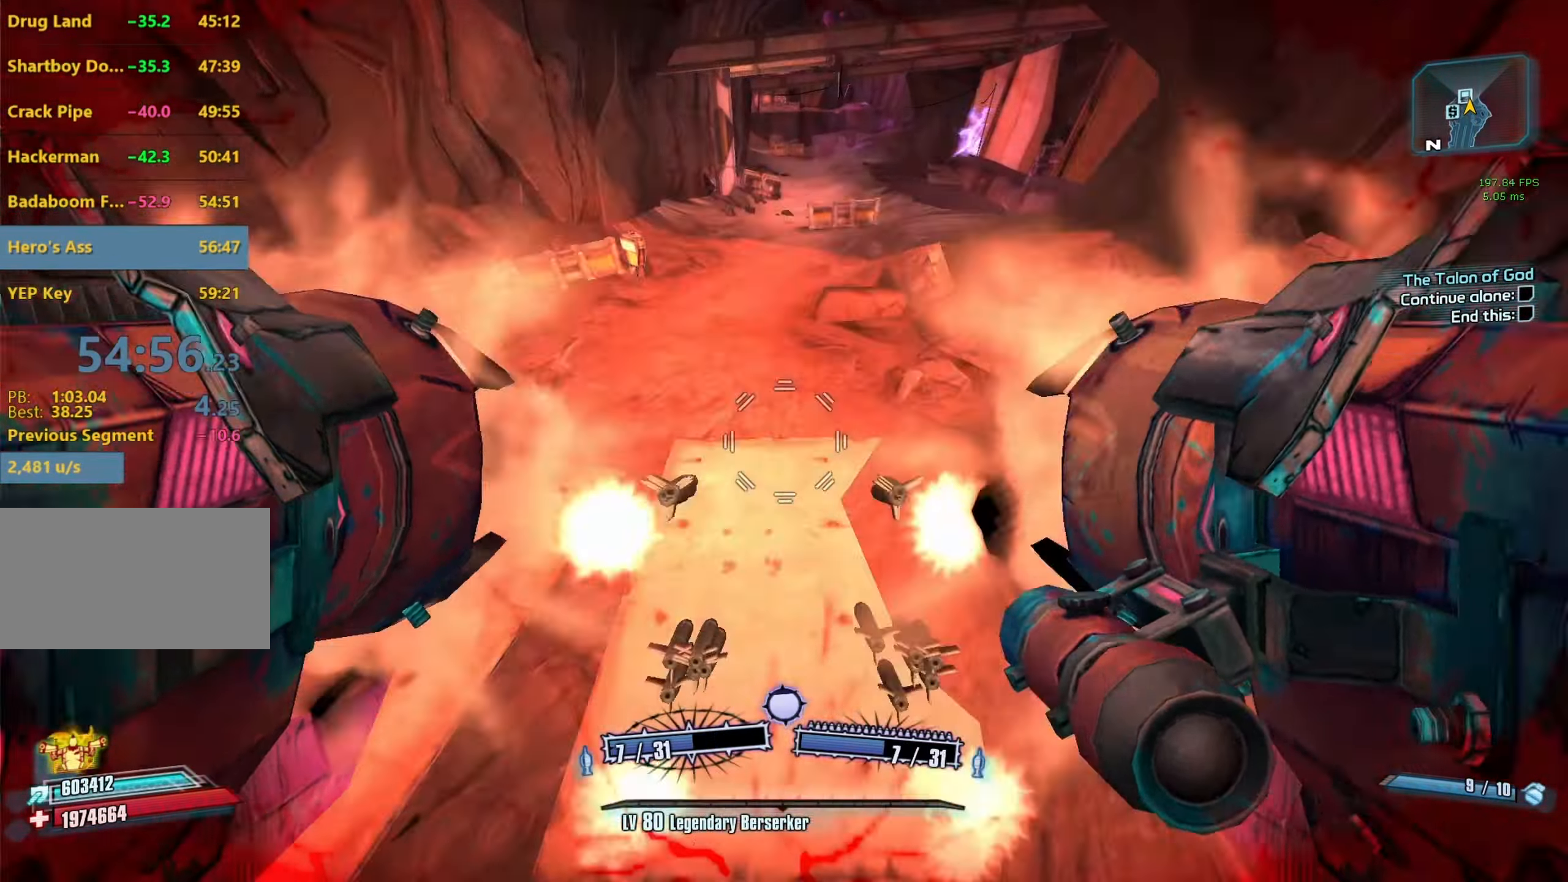
{"keys": [], "mouse": [], "events": [[134, "mouse_left", "up"], [134, "mouse_right", "up"], [134, "r", "up"], [184, "v", "up"]]}
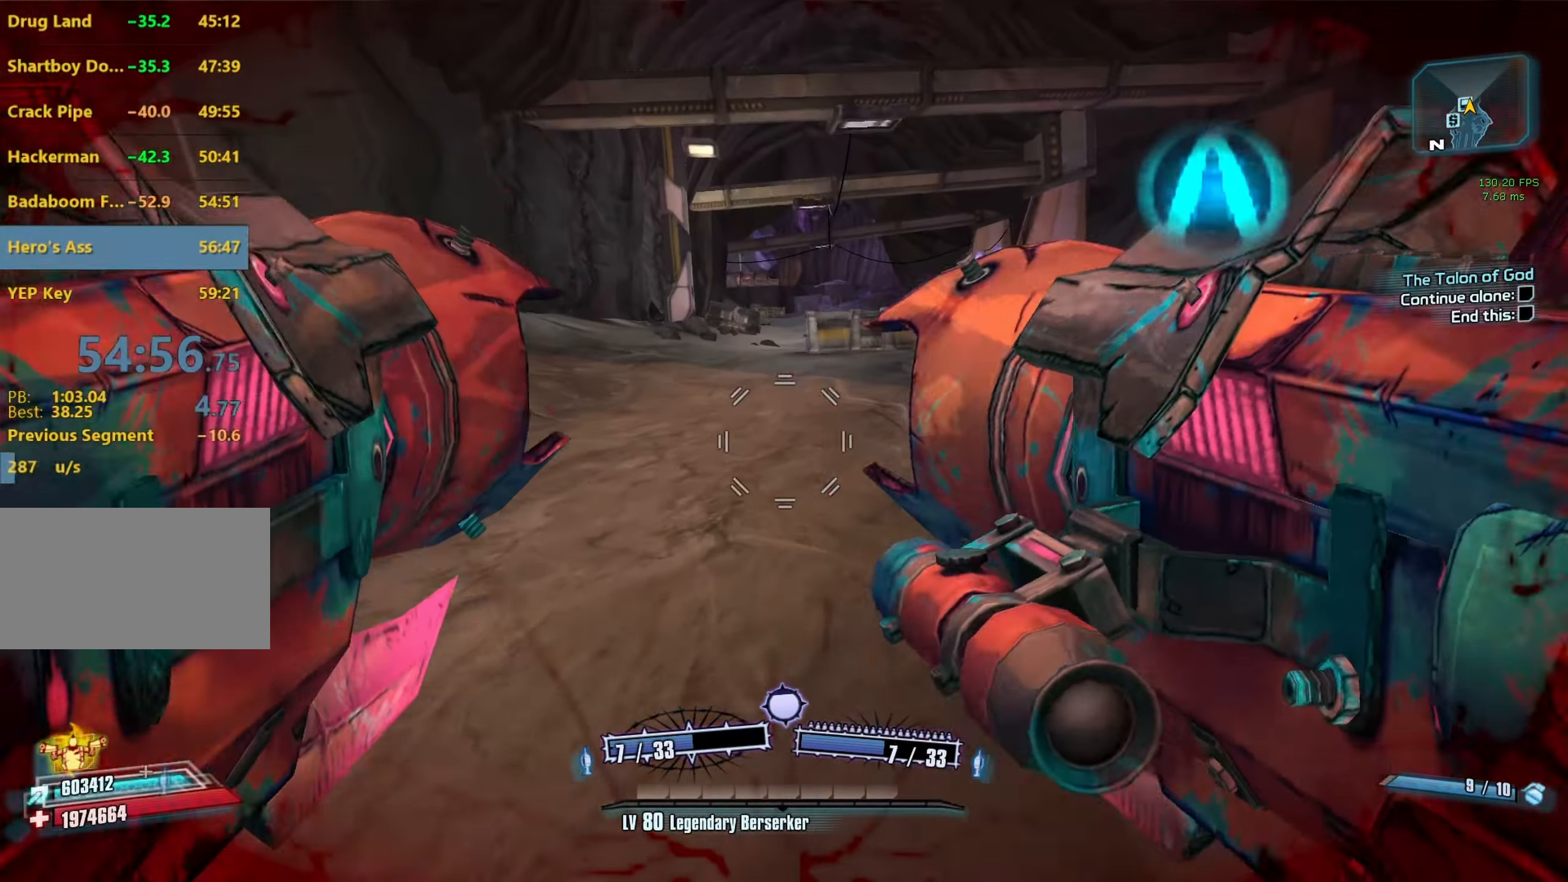
{"keys": ["w"], "mouse": [], "events": [[250, "w", "down"], [300, "shift", "down"], [434, "shift", "up"]]}
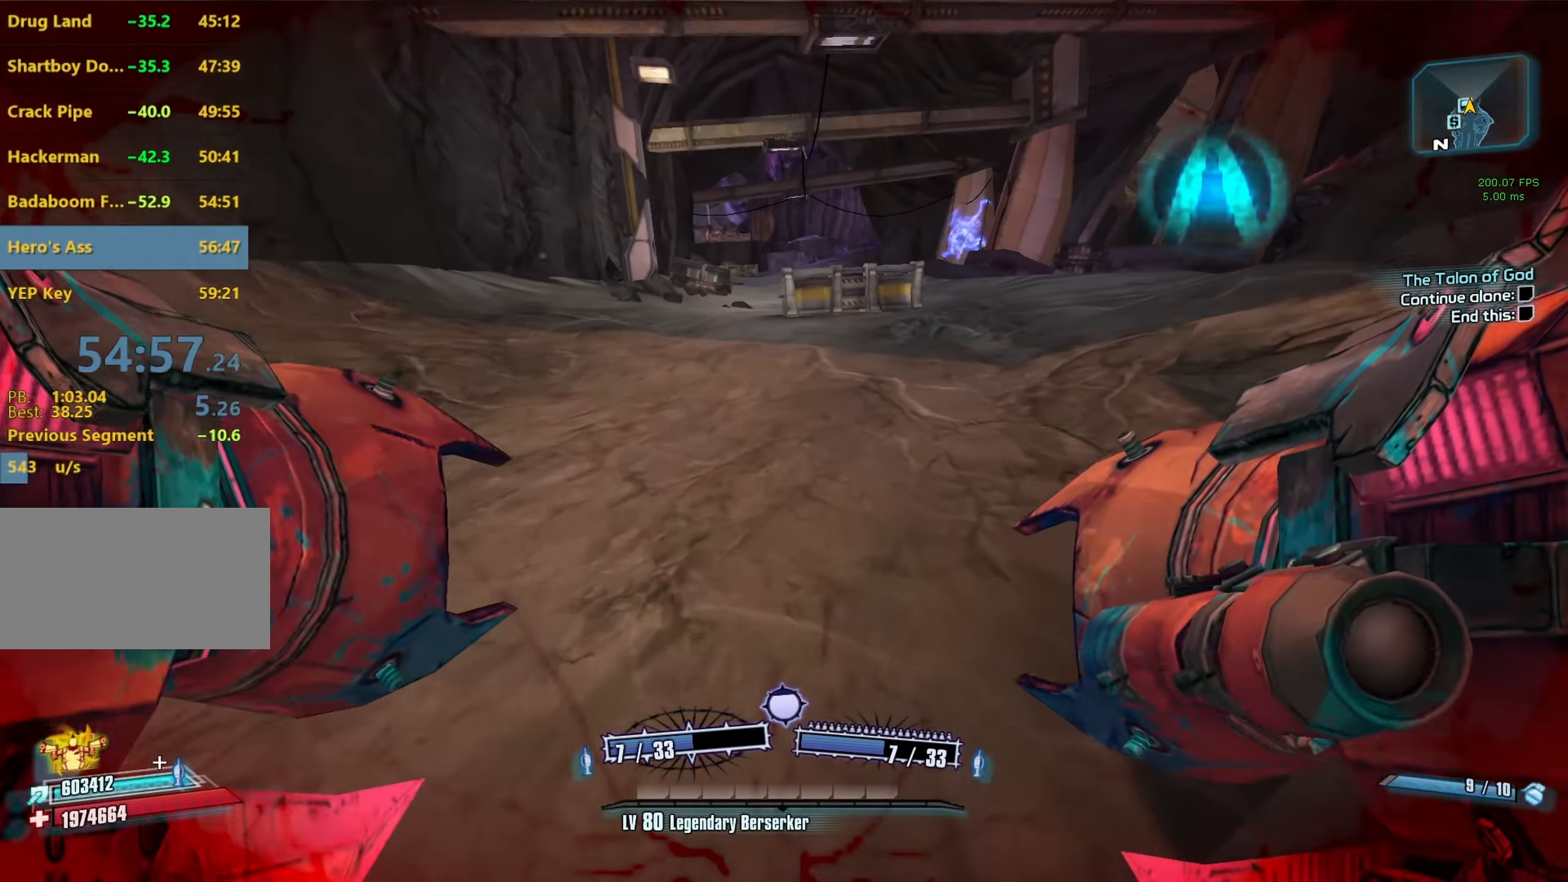
{"keys": ["w"], "mouse": [], "events": [[117, "a", "down"], [217, "space", "down"], [267, "w", "up"], [317, "mouse_left", "down"], [317, "mouse_right", "down"], [317, "space", "up"], [450, "mouse_left", "up"], [450, "w", "down"], [500, "a", "up"], [500, "mouse_right", "up"]]}